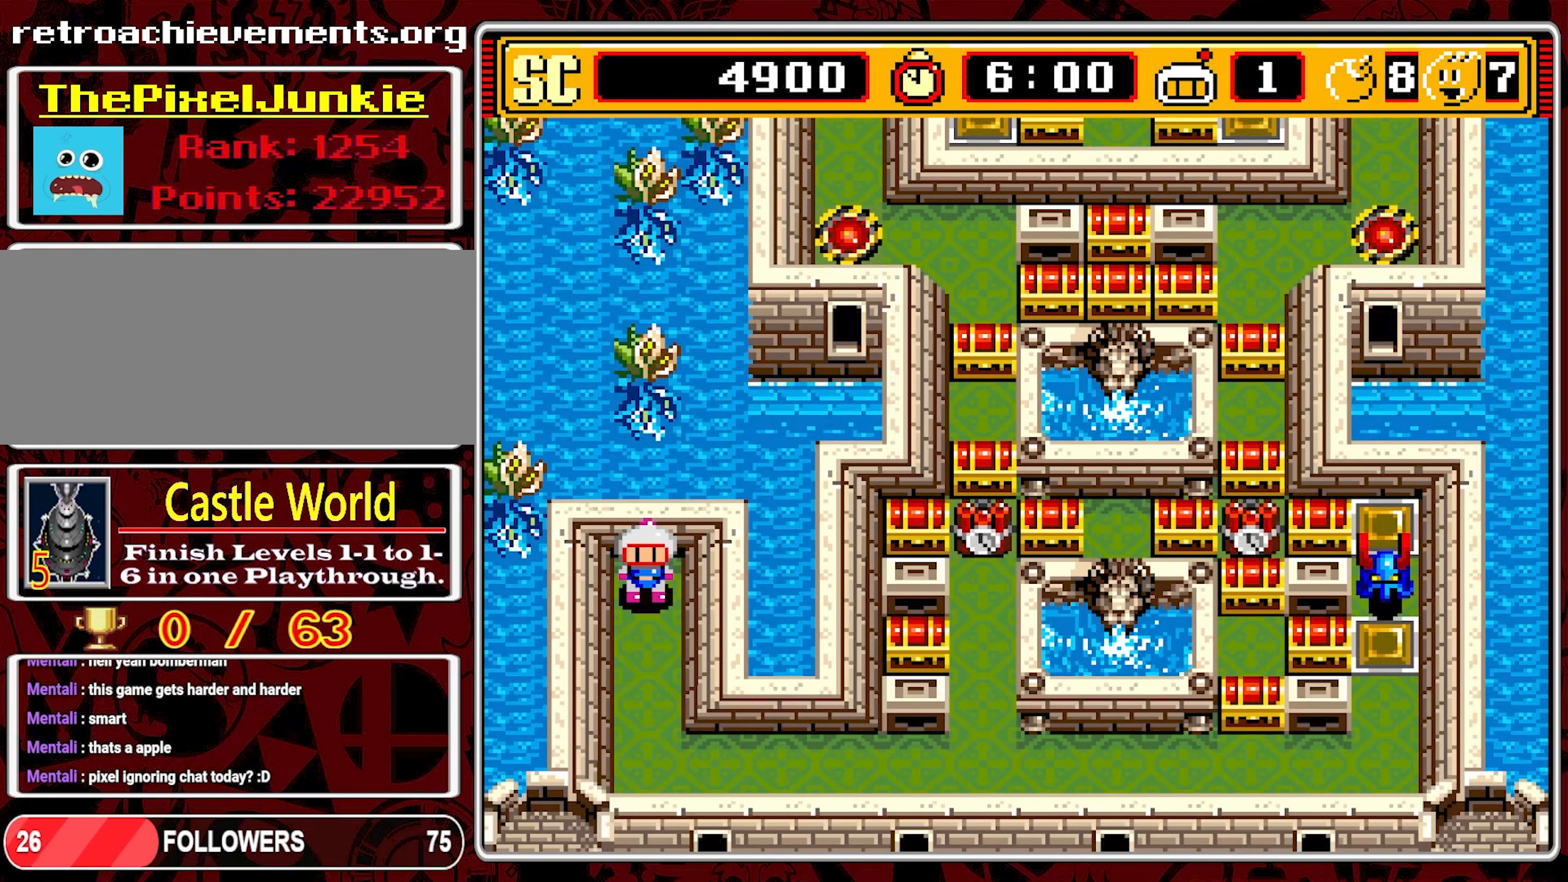
Gameplay with a controller (Nintendo layout); each line is a JSON object with the inputs held at the frame after it. "events" lists button and stick changes between this image and that frame as [ms after this image, input, new state], when the widget could be followed in between. Not read: L3 R3.
{"buttons": ["DPAD_DOWN"], "events": [[484, "DPAD_DOWN", "down"]]}
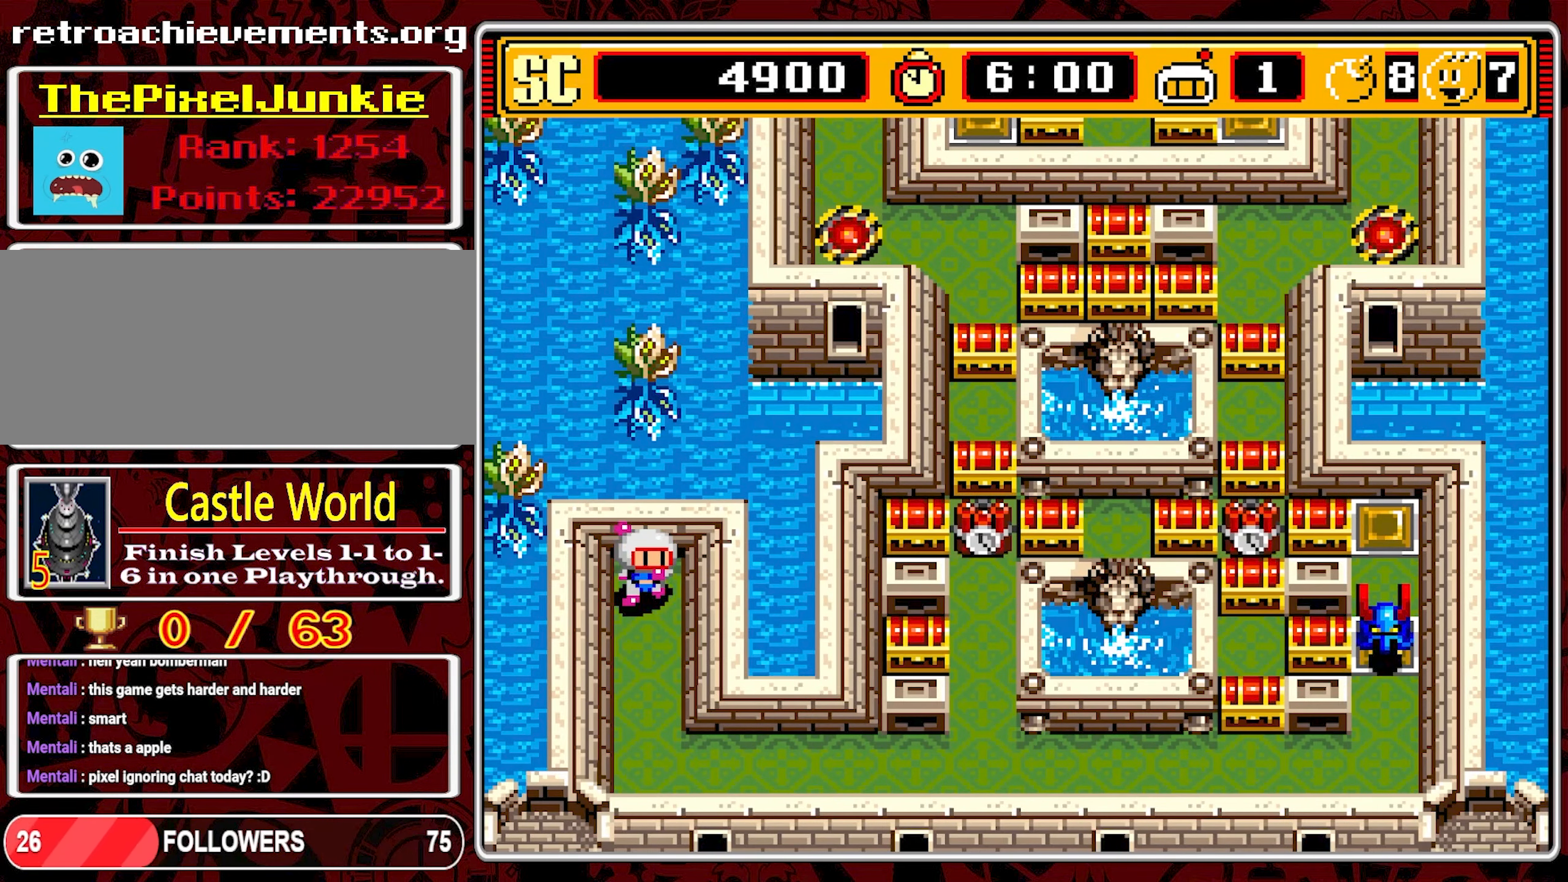
{"buttons": ["DPAD_DOWN"], "events": []}
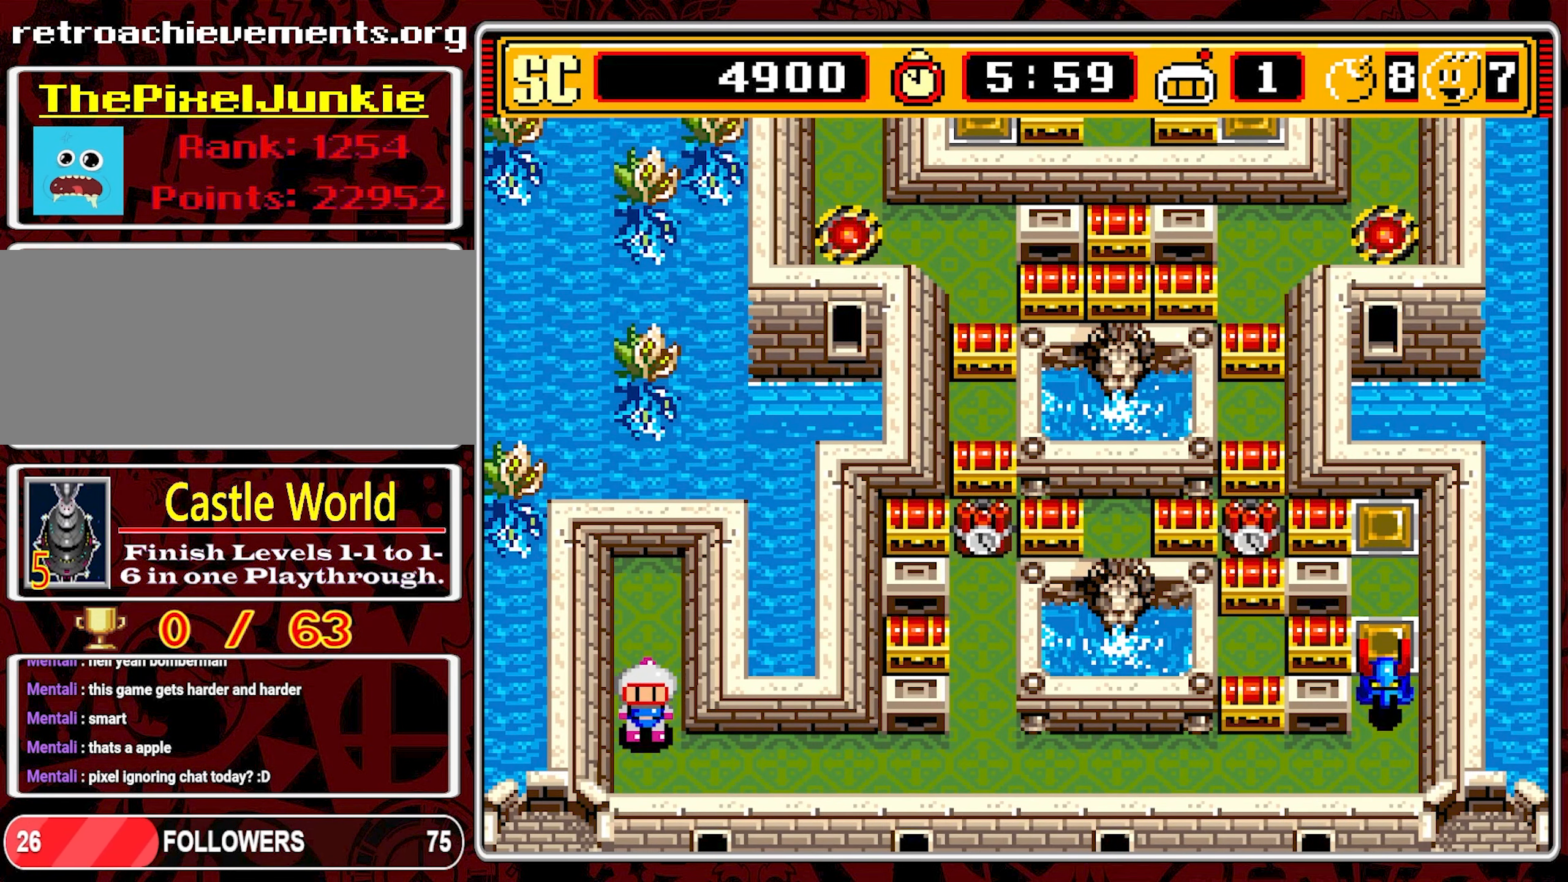
{"buttons": ["DPAD_RIGHT"], "events": [[67, "DPAD_RIGHT", "down"], [100, "DPAD_DOWN", "up"]]}
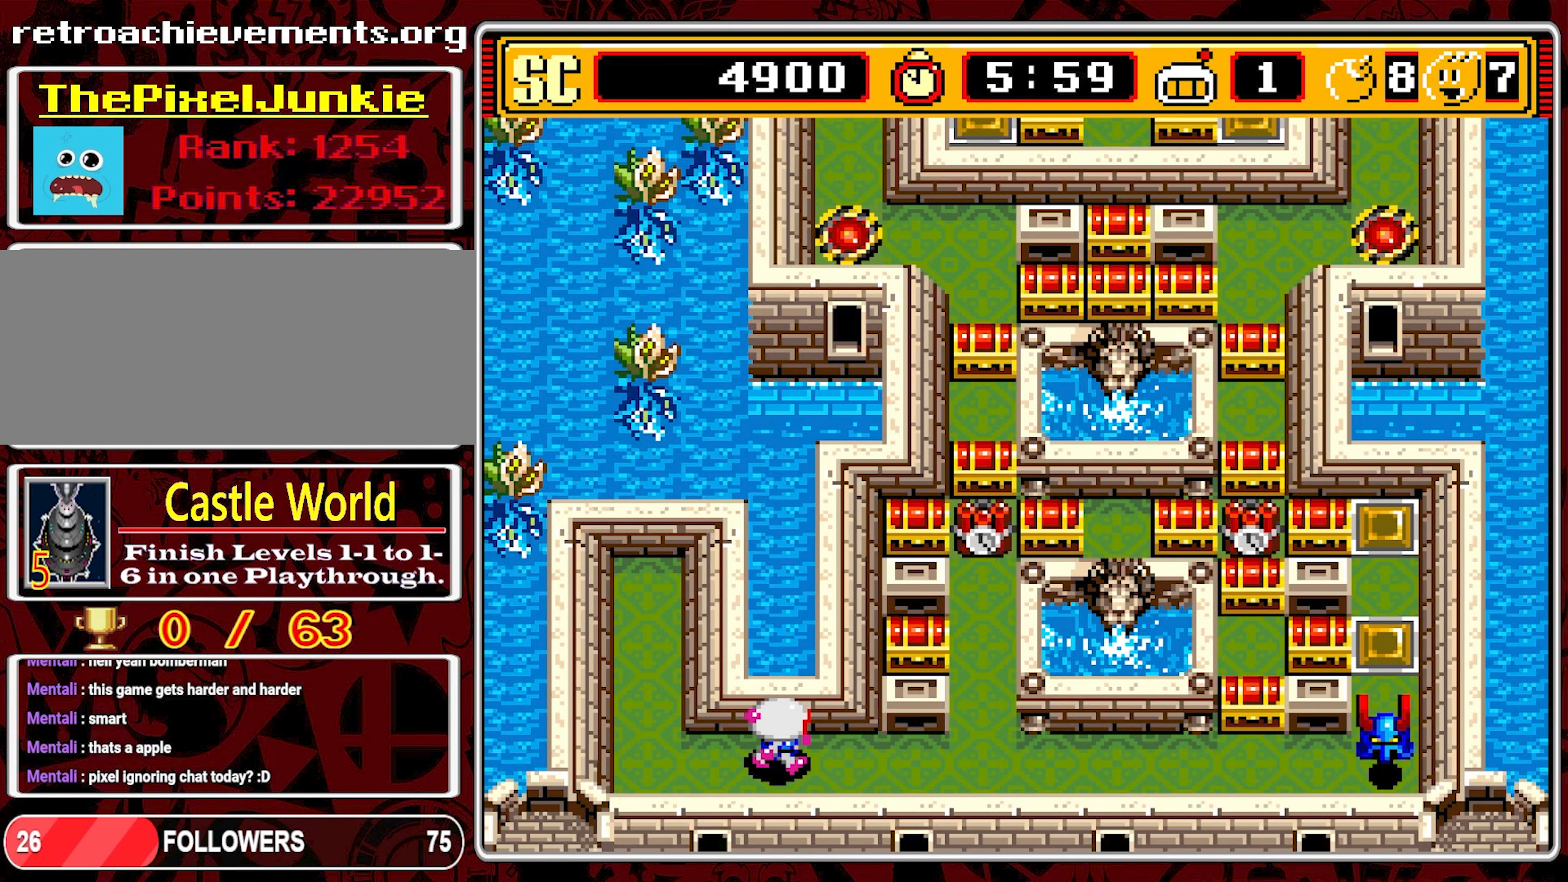
{"buttons": ["DPAD_RIGHT"], "events": []}
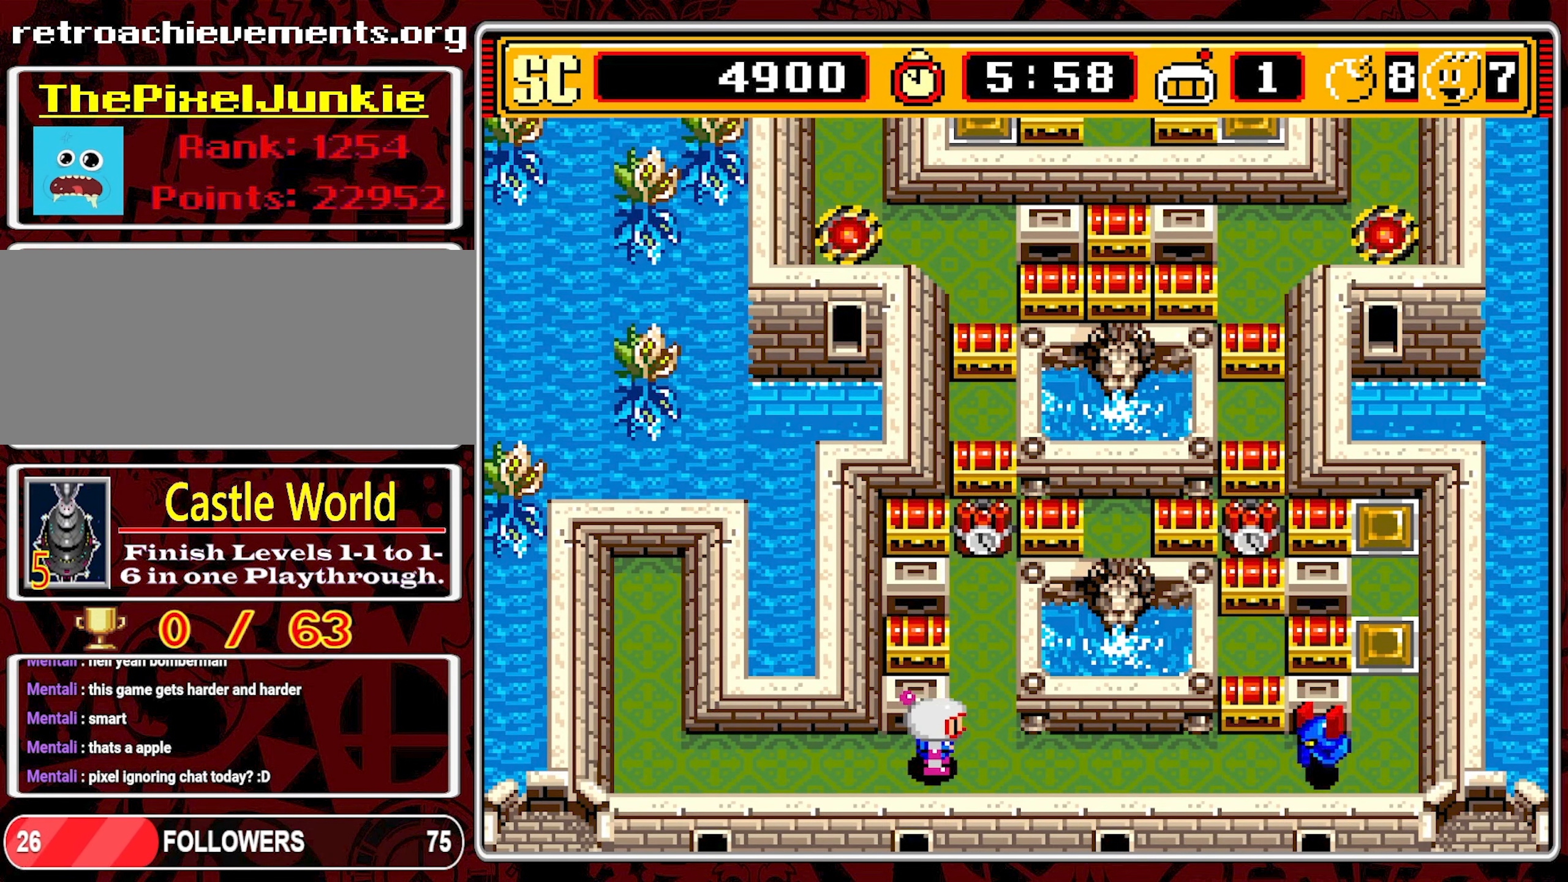
{"buttons": ["DPAD_RIGHT"], "events": []}
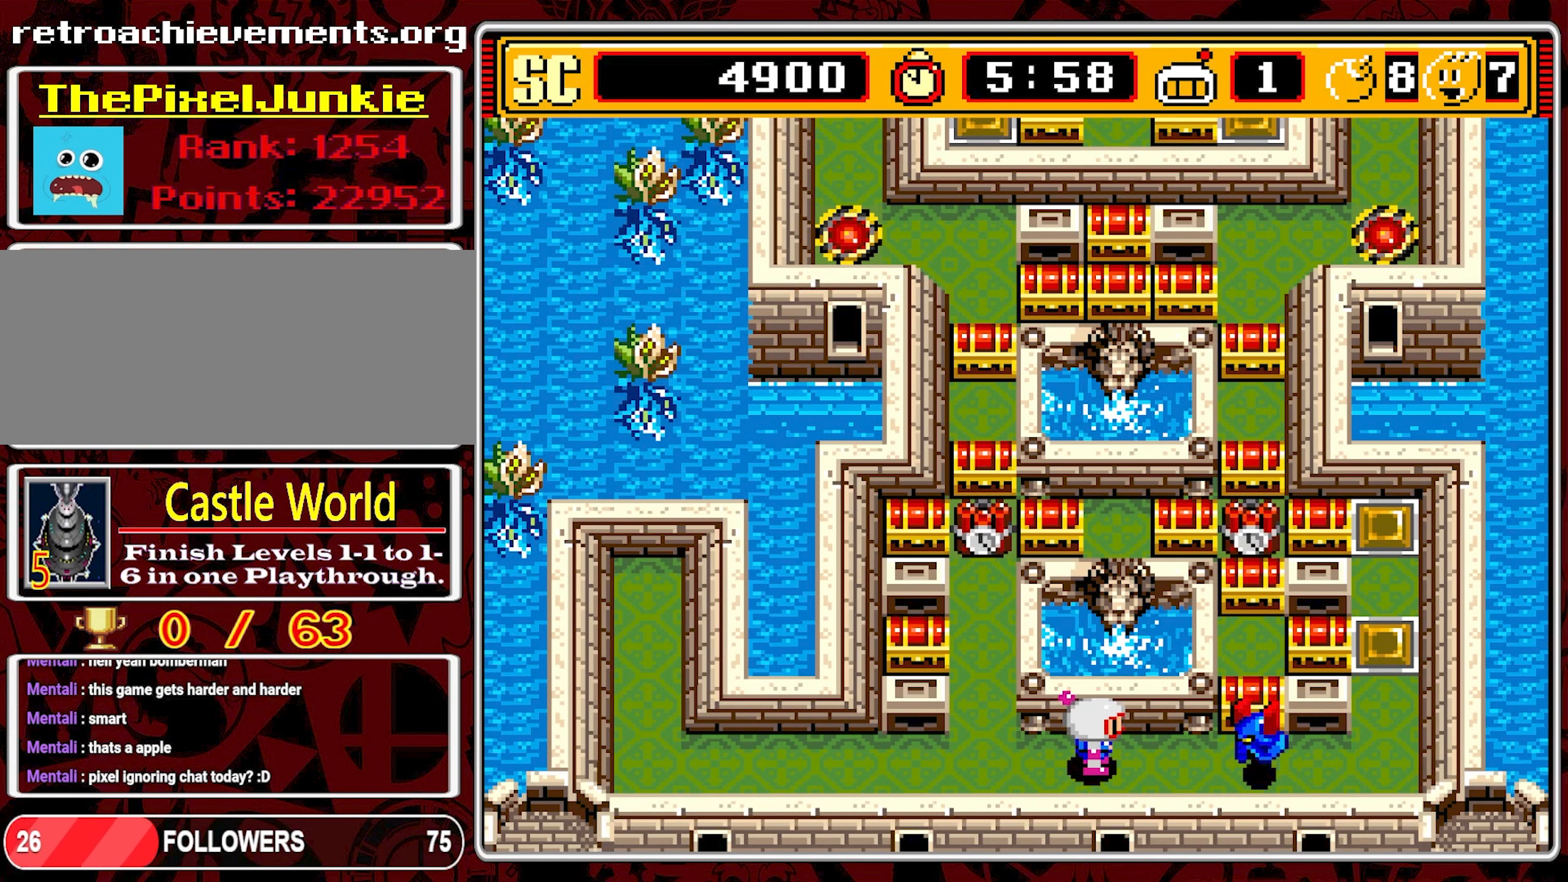
{"buttons": ["DPAD_LEFT"], "events": [[50, "DPAD_RIGHT", "up"], [67, "A", "down"], [117, "DPAD_LEFT", "down"], [167, "A", "up"]]}
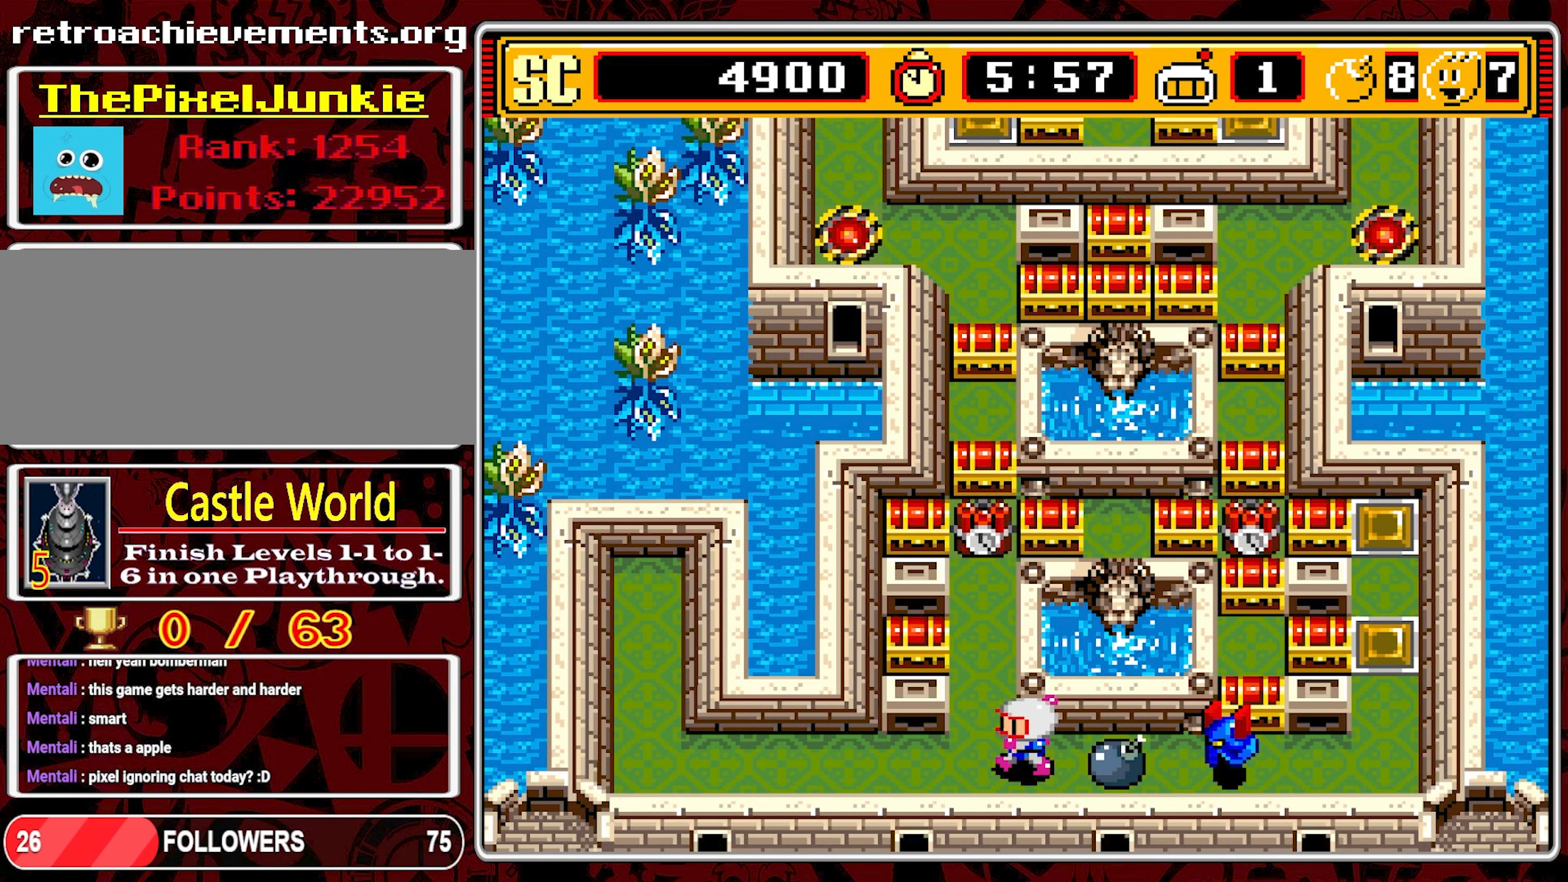
{"buttons": ["DPAD_LEFT"], "events": []}
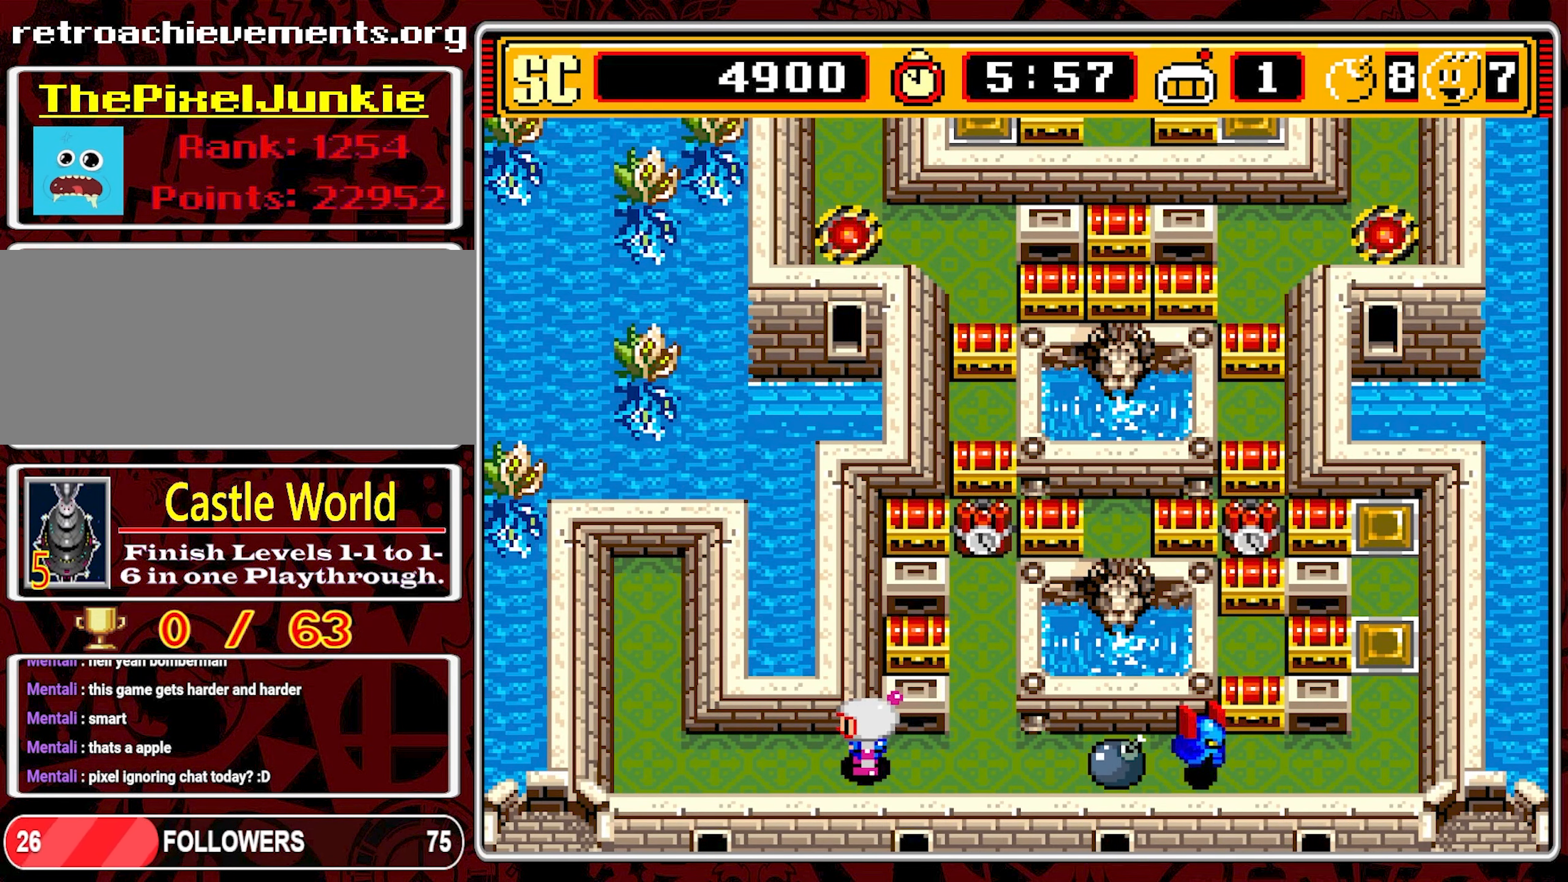
{"buttons": ["DPAD_LEFT"], "events": []}
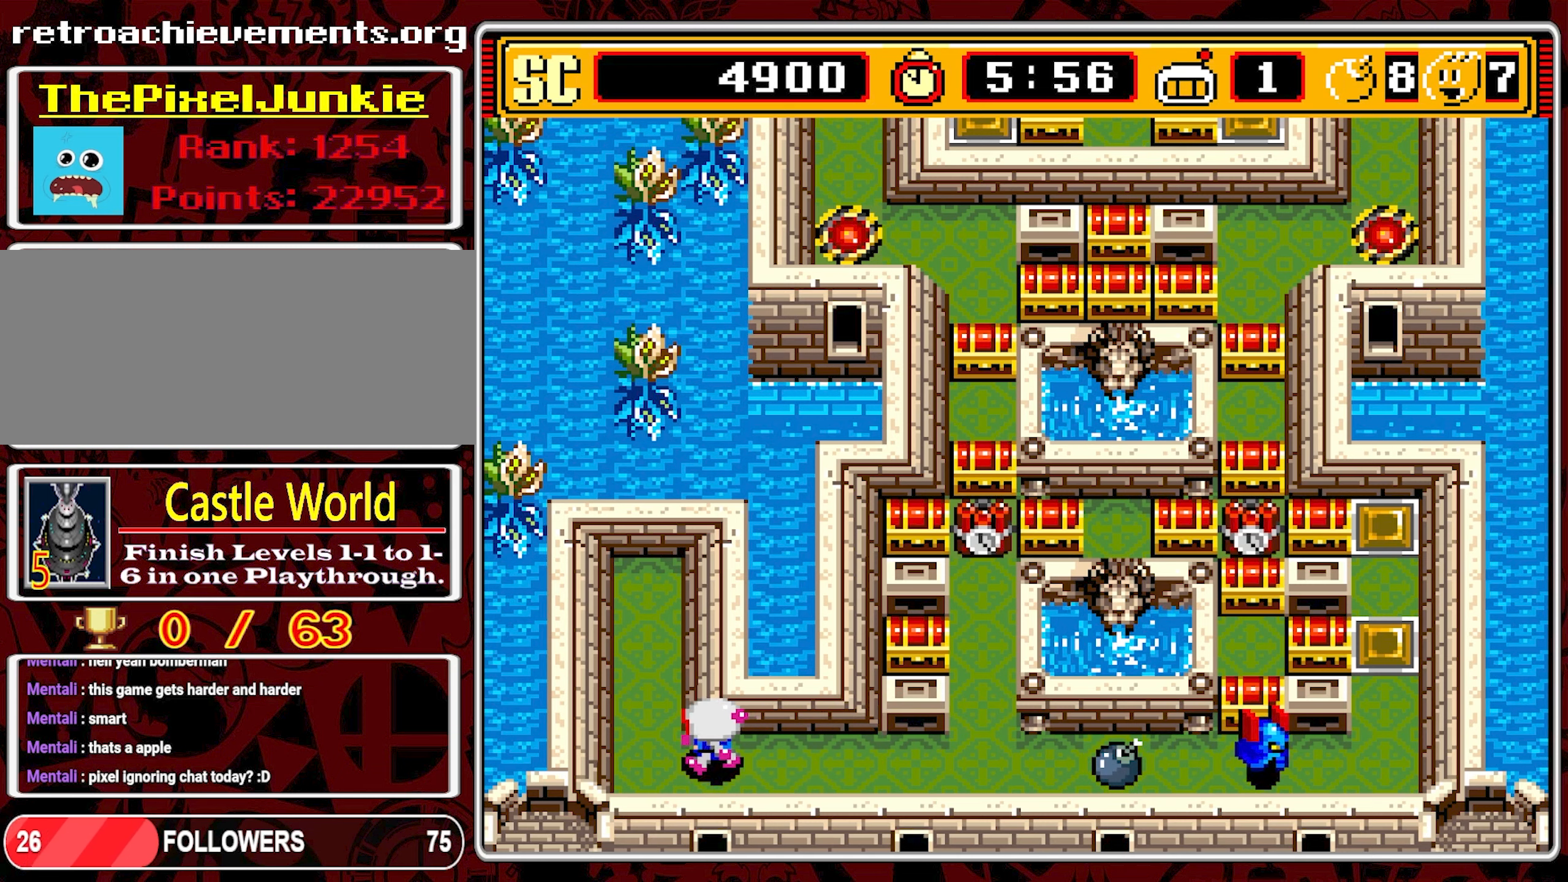
{"buttons": ["DPAD_UP"], "events": [[200, "DPAD_UP", "down"], [383, "DPAD_LEFT", "up"]]}
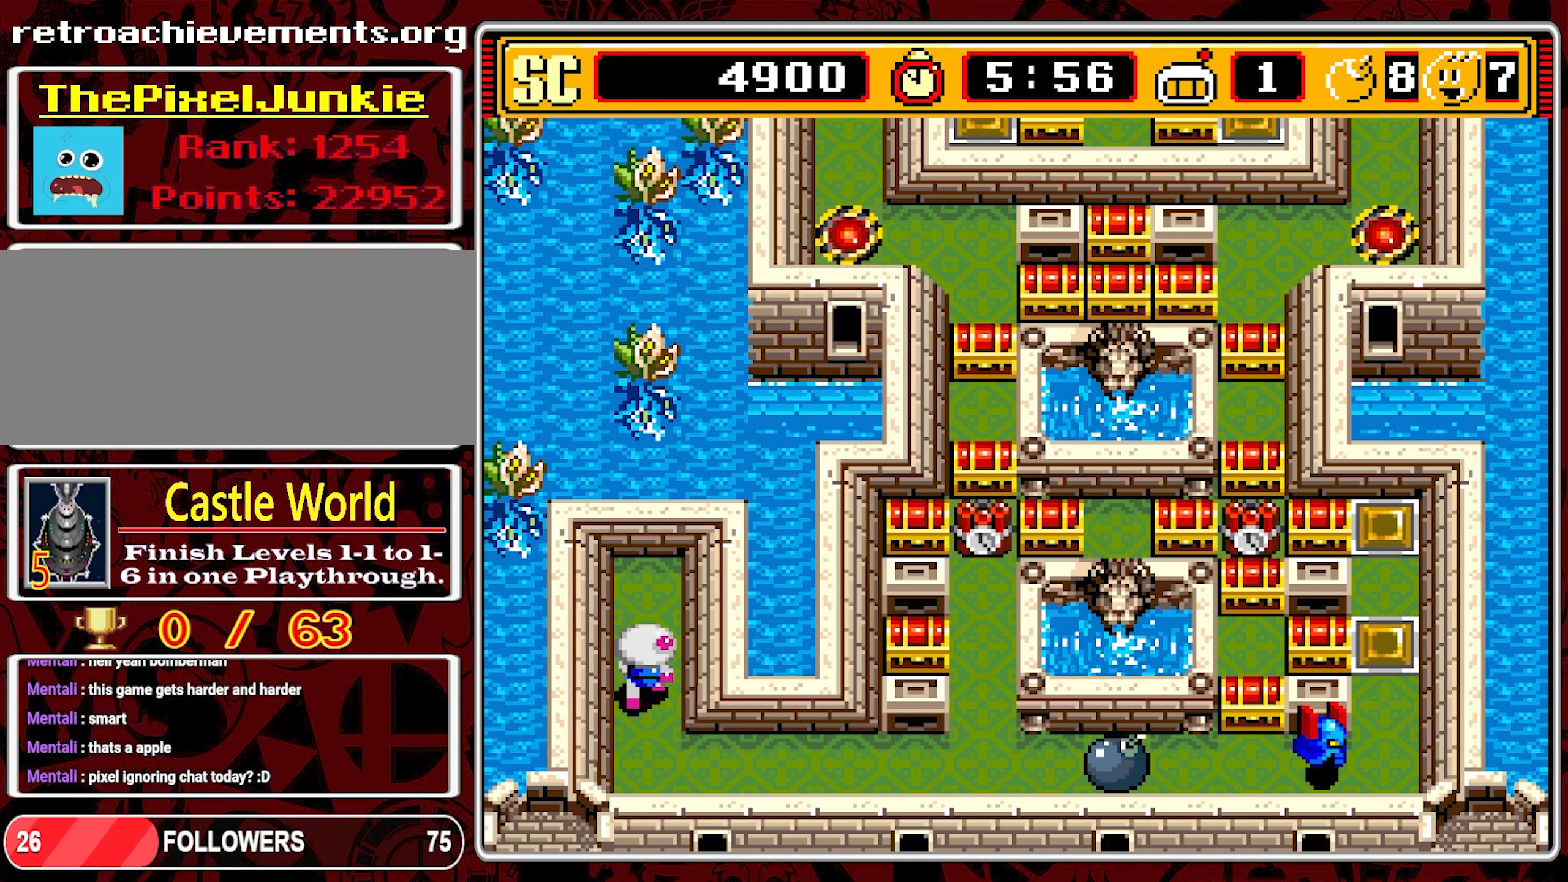
{"buttons": [], "events": [[83, "DPAD_UP", "up"]]}
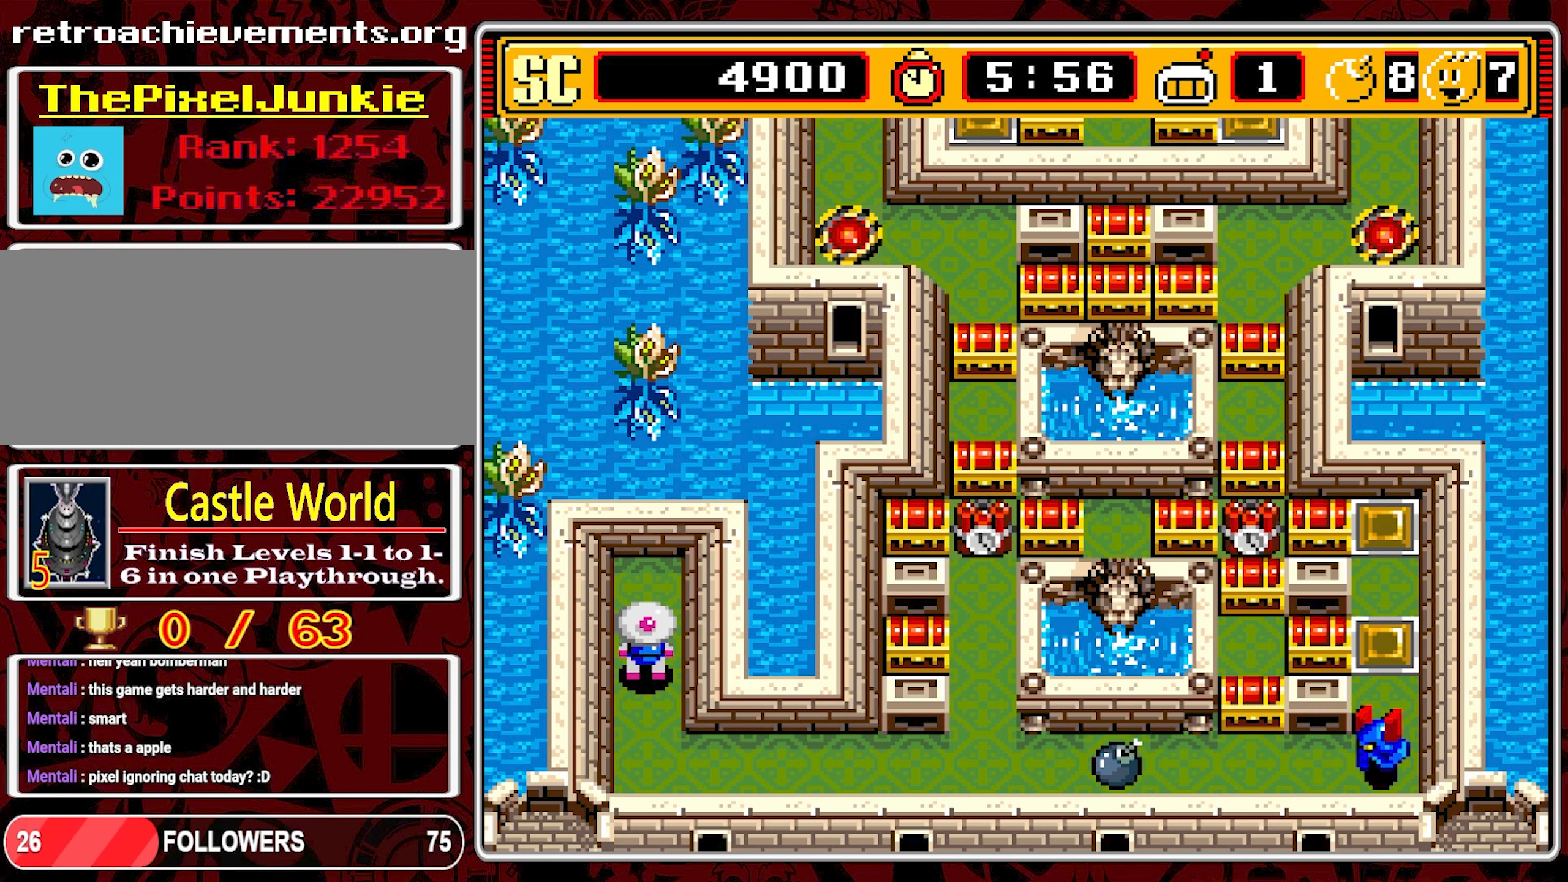
{"buttons": [], "events": []}
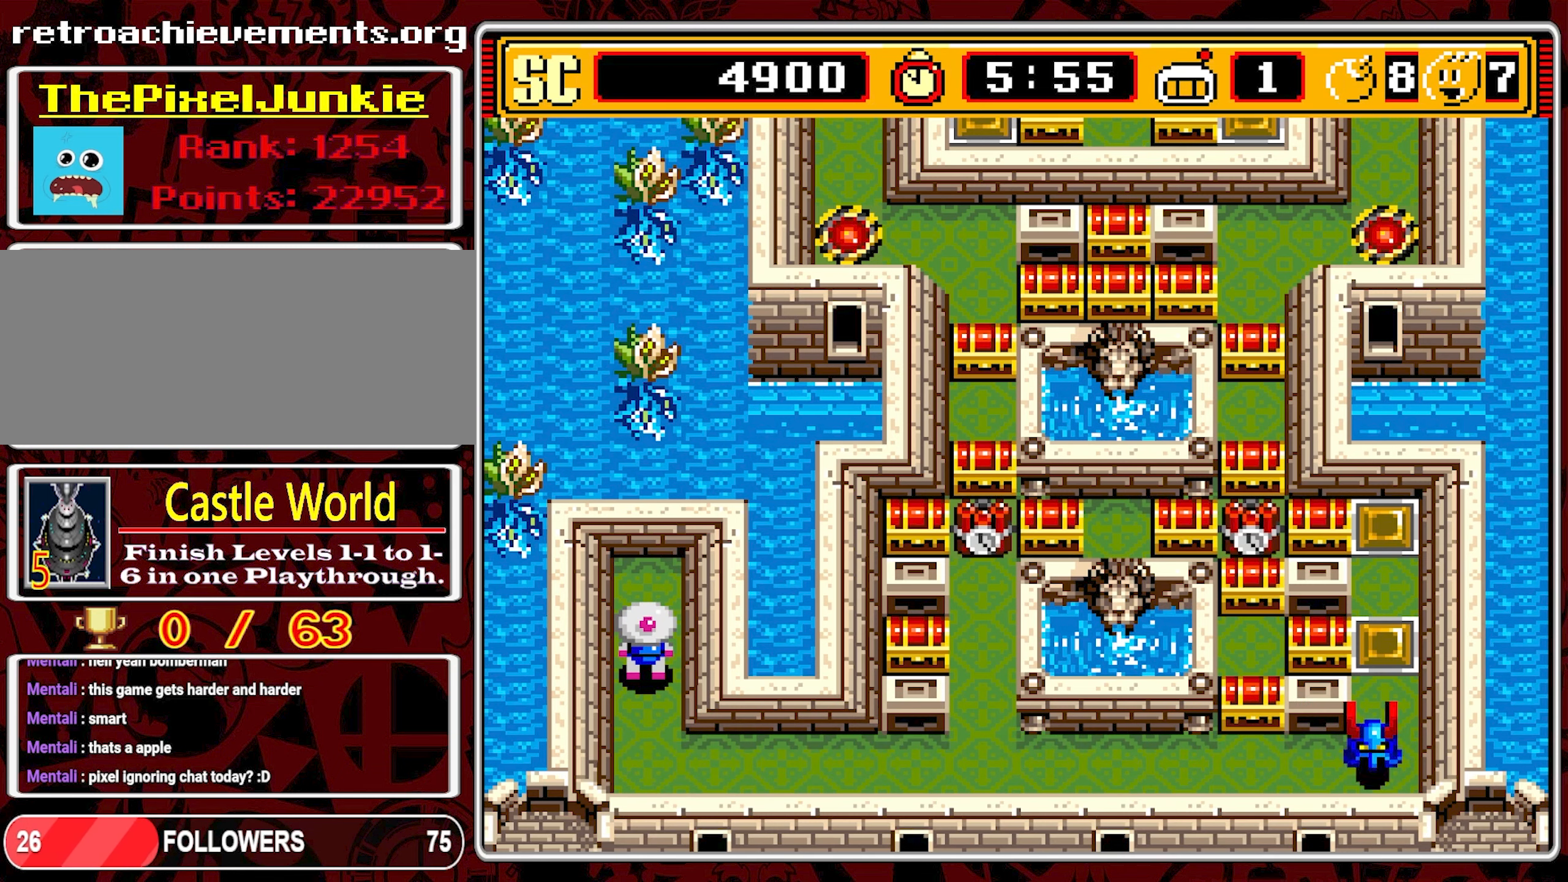
{"buttons": [], "events": []}
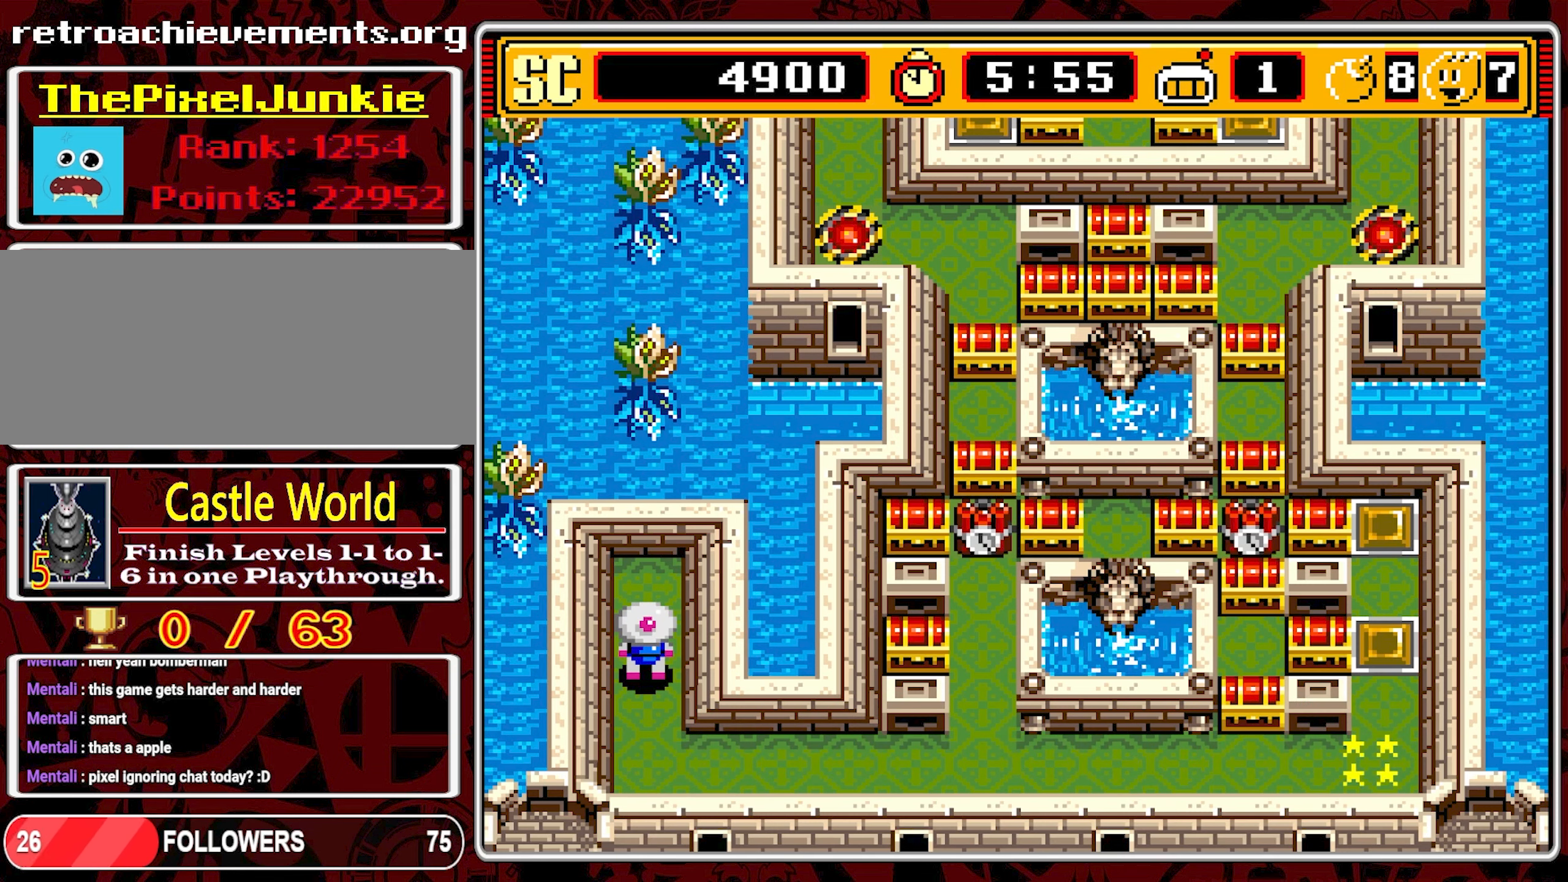
{"buttons": [], "events": []}
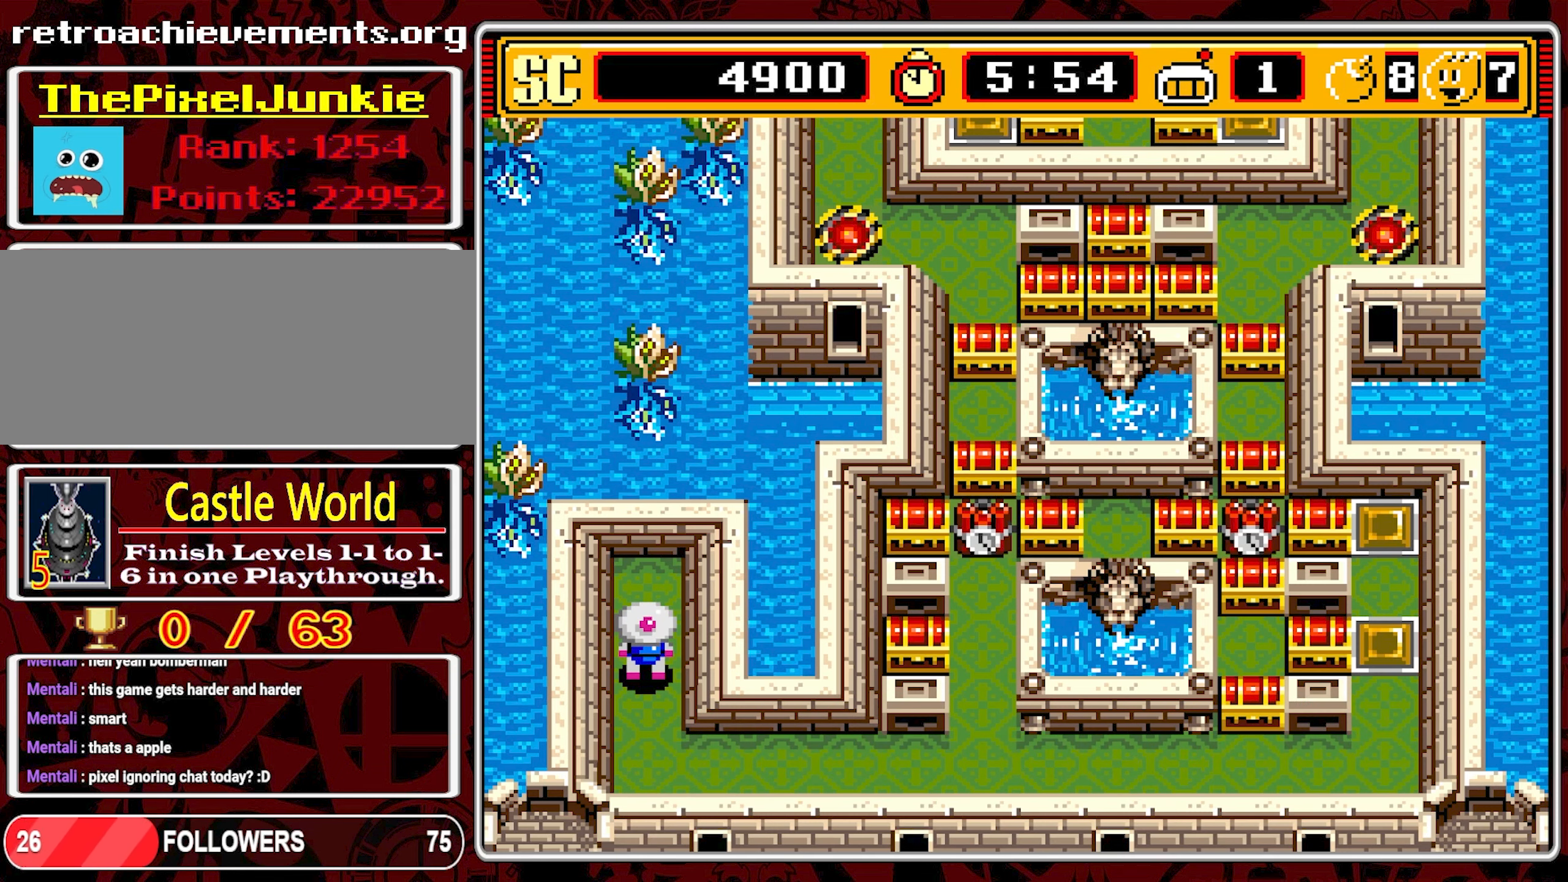
{"buttons": [], "events": []}
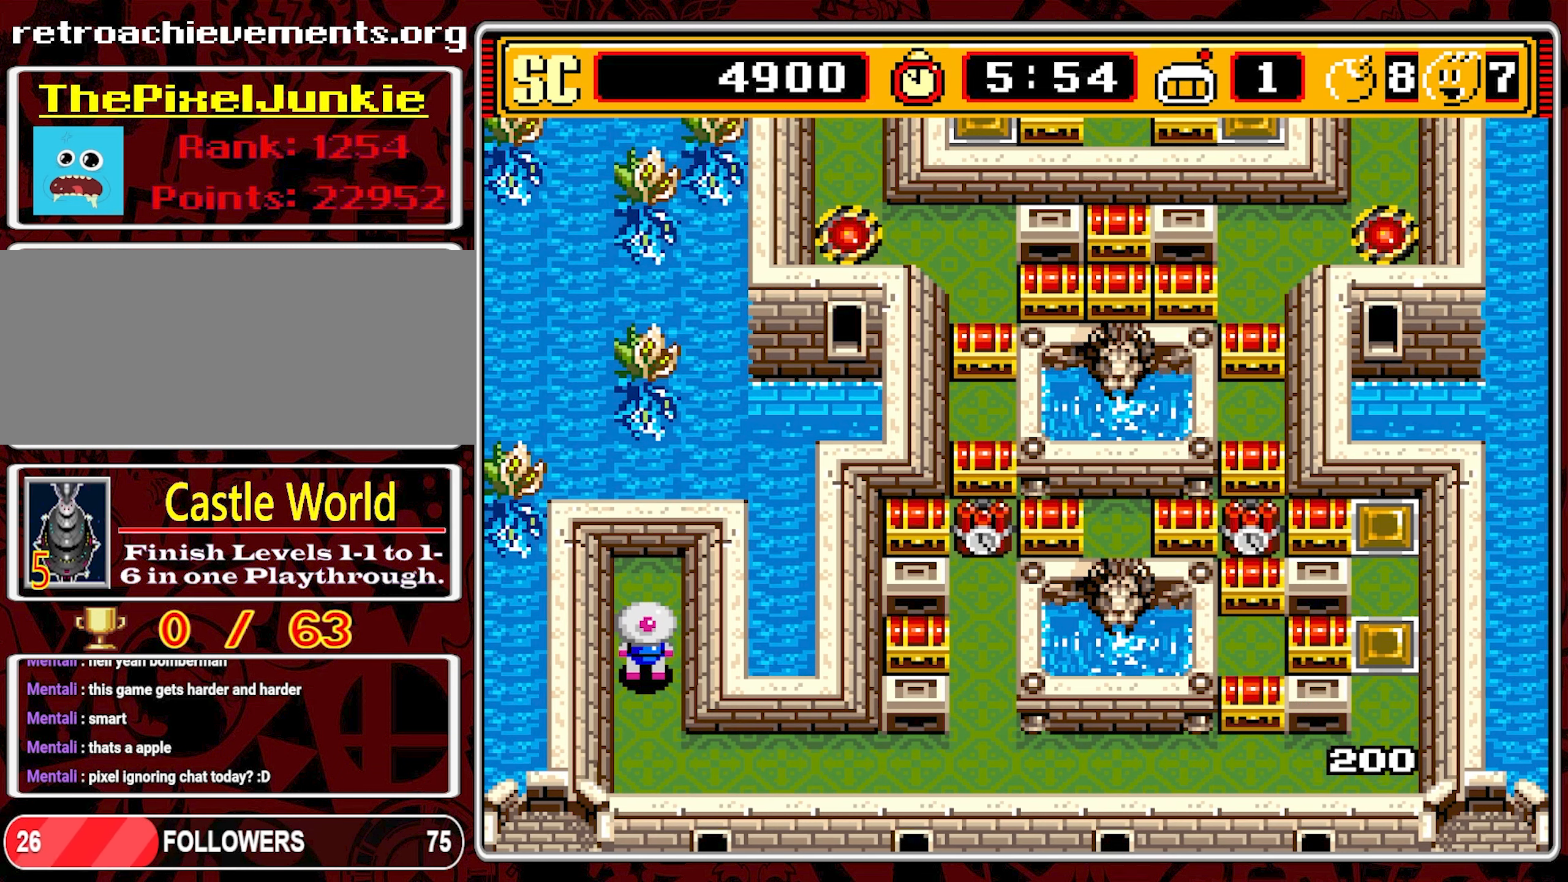
{"buttons": [], "events": [[66, "DPAD_DOWN", "down"], [483, "DPAD_DOWN", "up"]]}
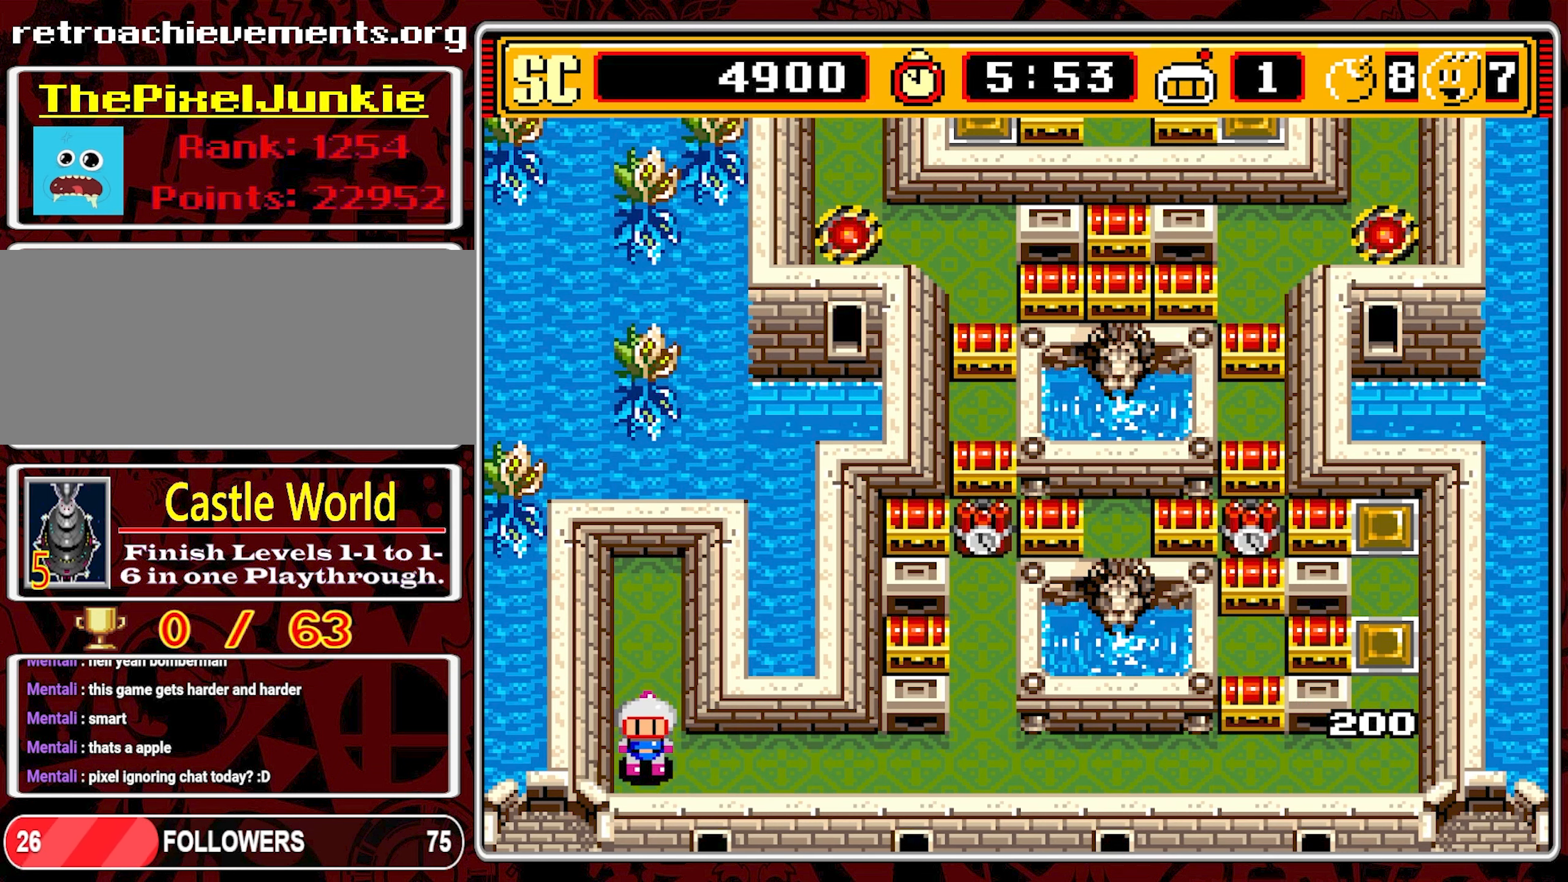
{"buttons": [], "events": []}
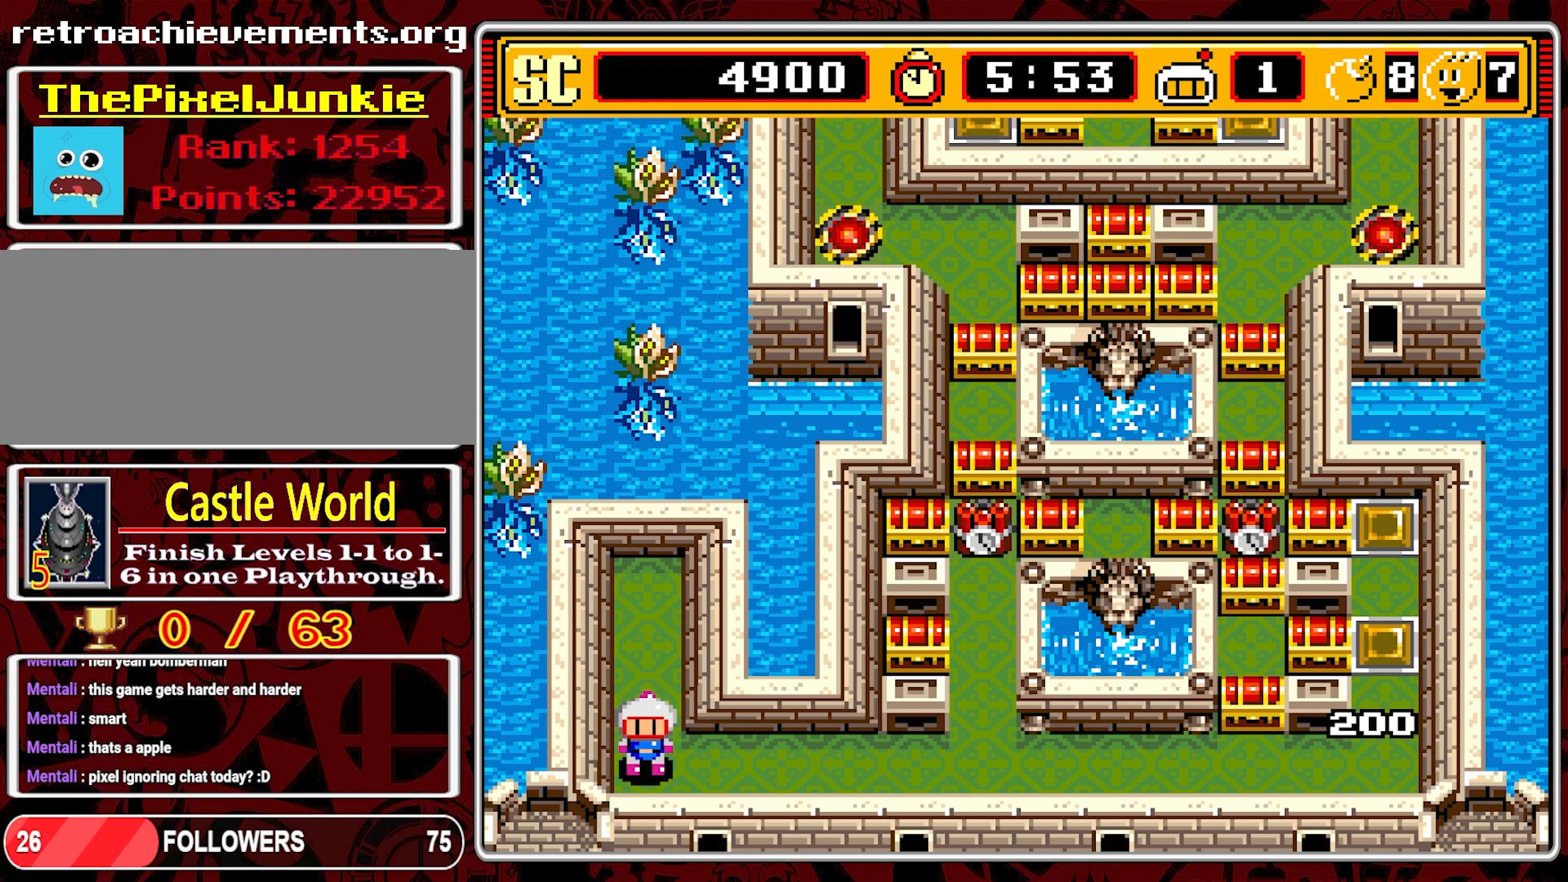
{"buttons": [], "events": []}
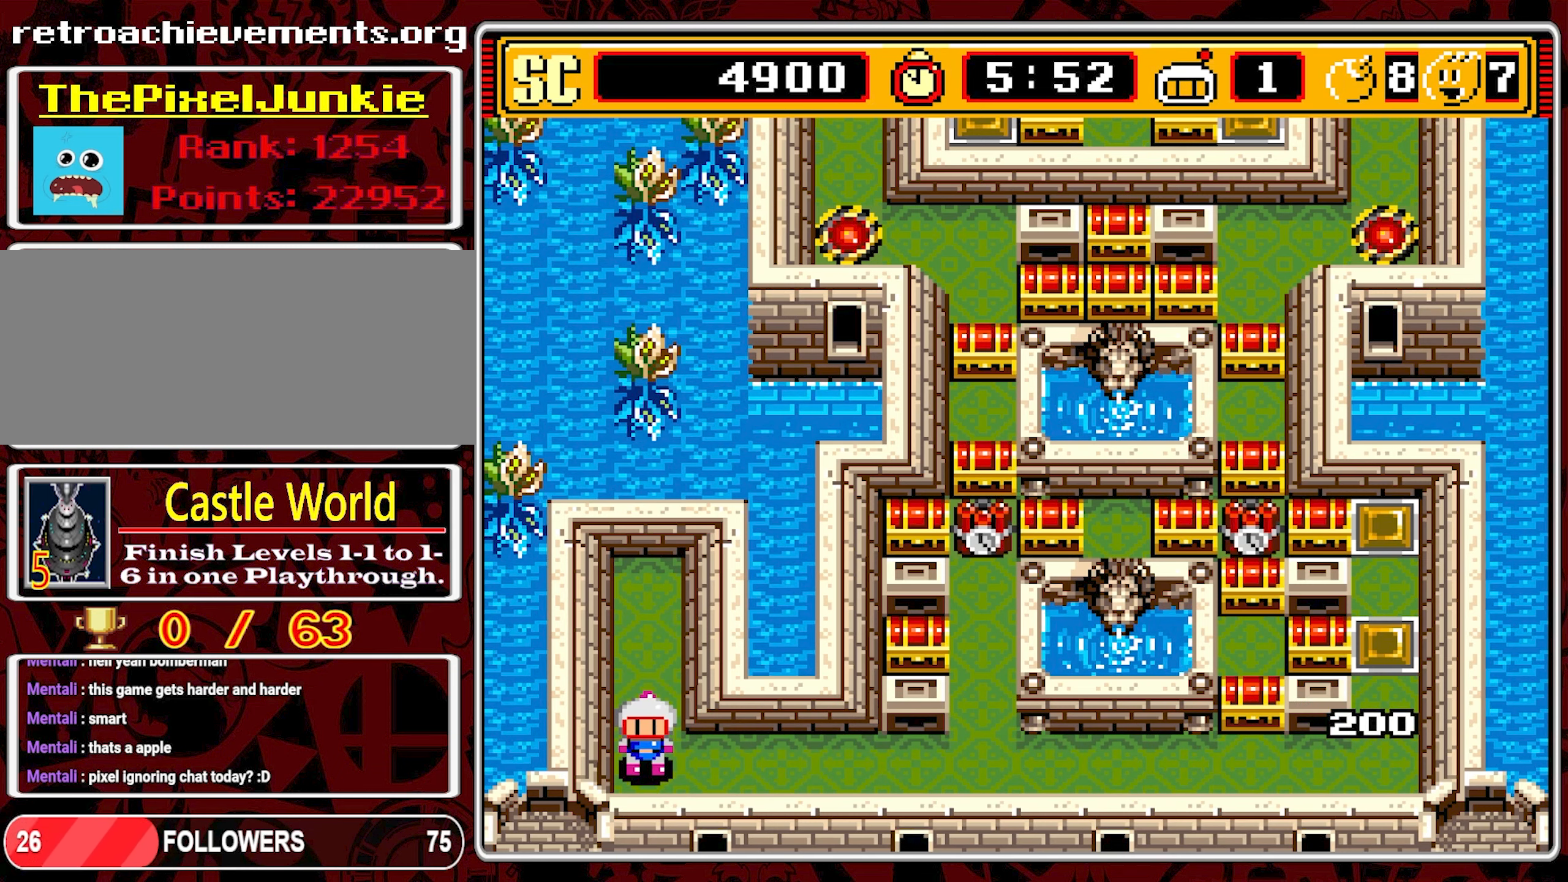
{"buttons": ["DPAD_RIGHT"], "events": [[50, "DPAD_RIGHT", "down"]]}
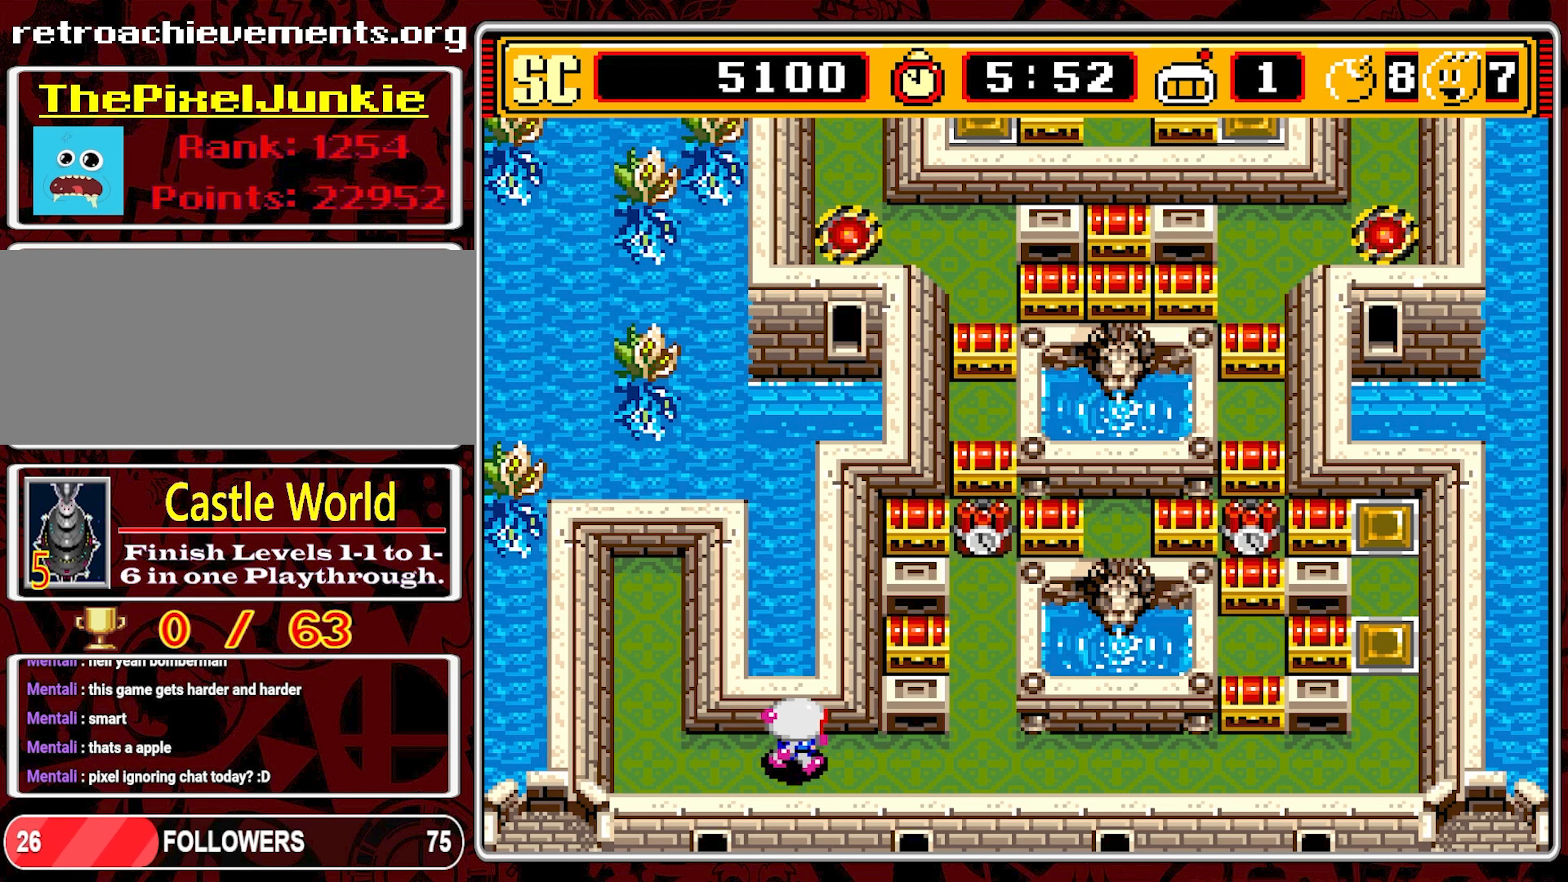
{"buttons": ["DPAD_RIGHT"], "events": []}
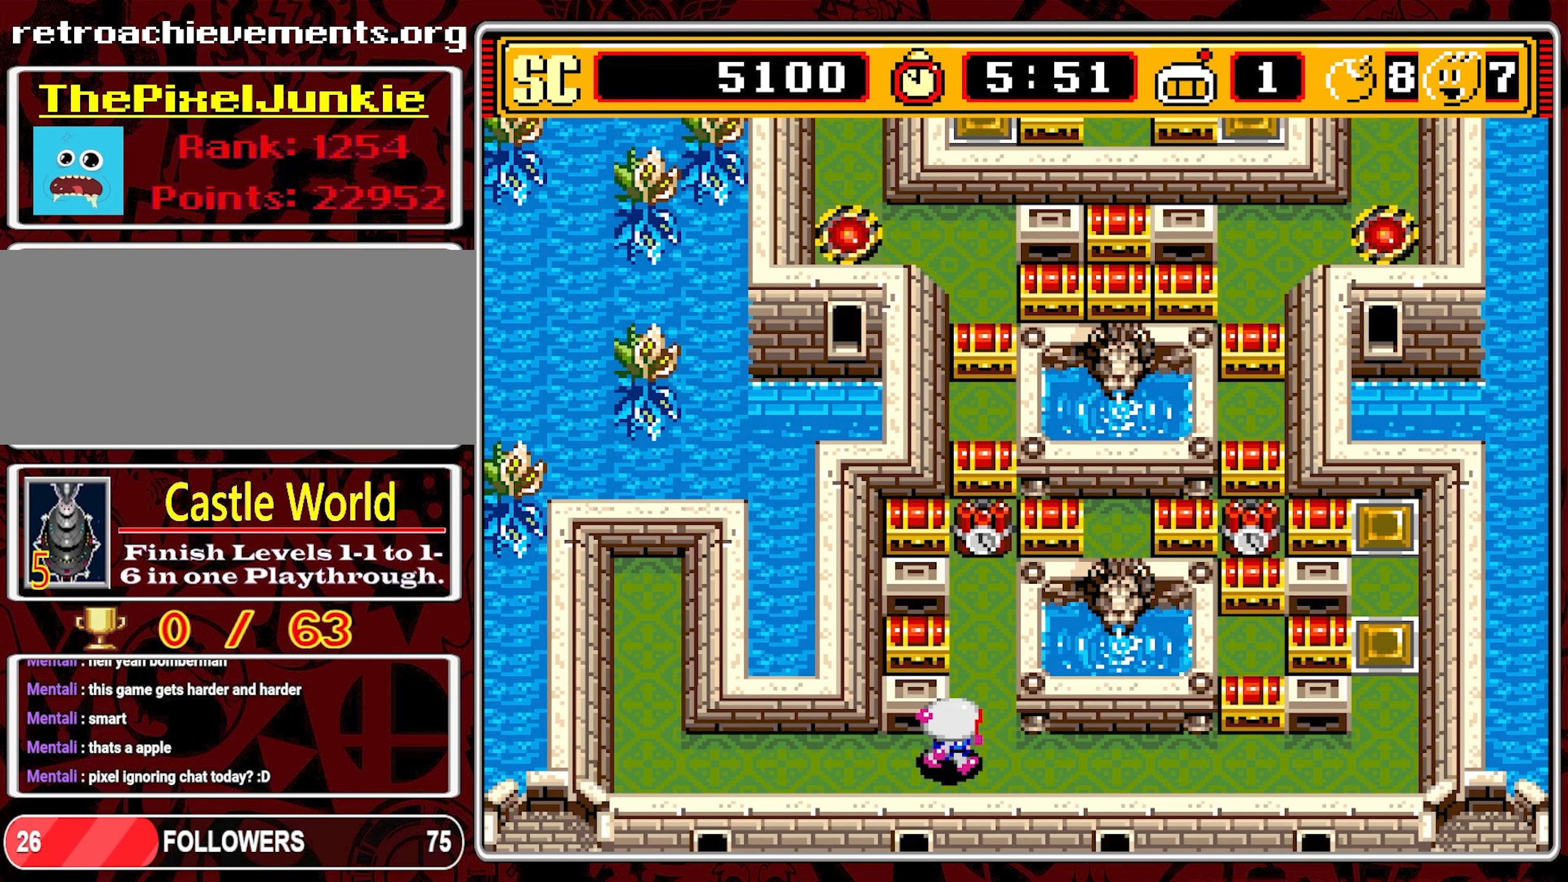
{"buttons": [], "events": [[283, "DPAD_RIGHT", "up"], [350, "DPAD_LEFT", "down"], [483, "DPAD_LEFT", "up"]]}
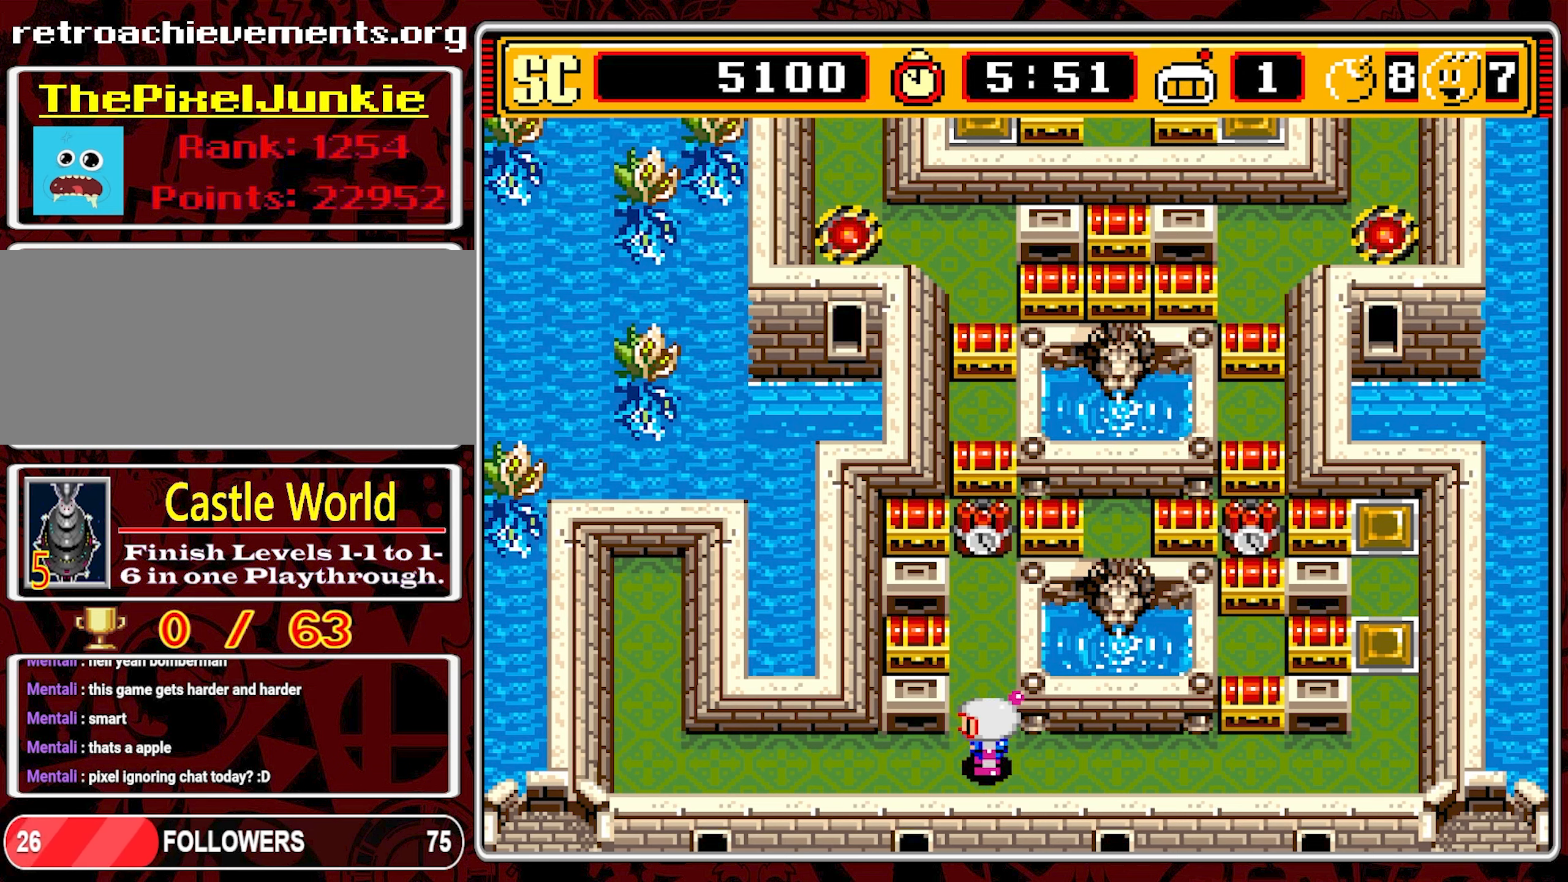
{"buttons": ["DPAD_UP"], "events": [[83, "DPAD_UP", "down"]]}
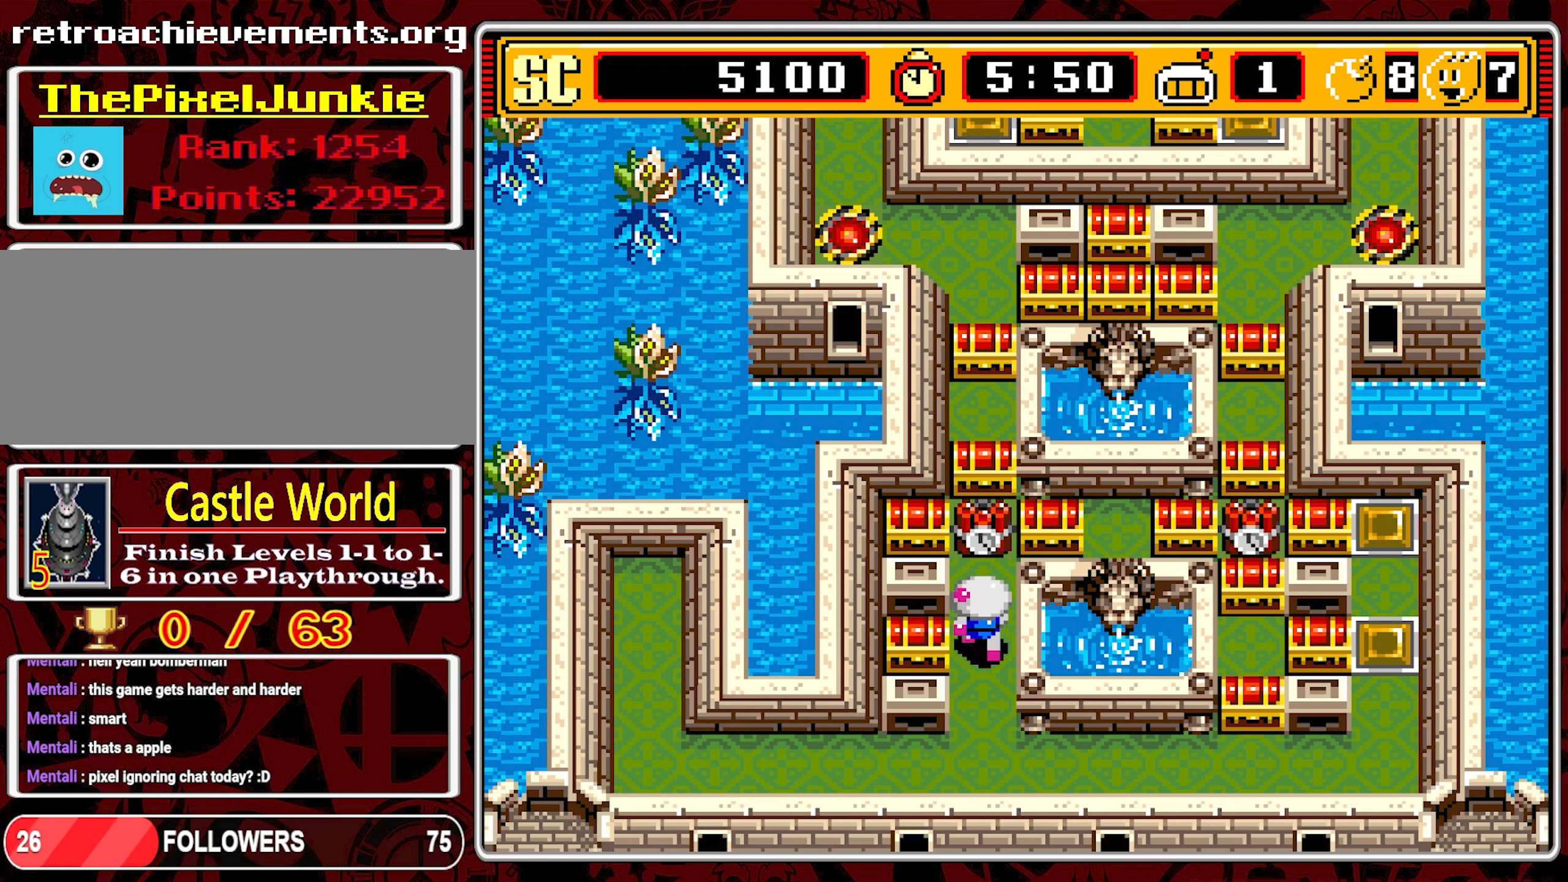
{"buttons": ["DPAD_DOWN"], "events": [[183, "DPAD_UP", "up"], [200, "A", "down"], [267, "DPAD_DOWN", "down"], [283, "A", "up"]]}
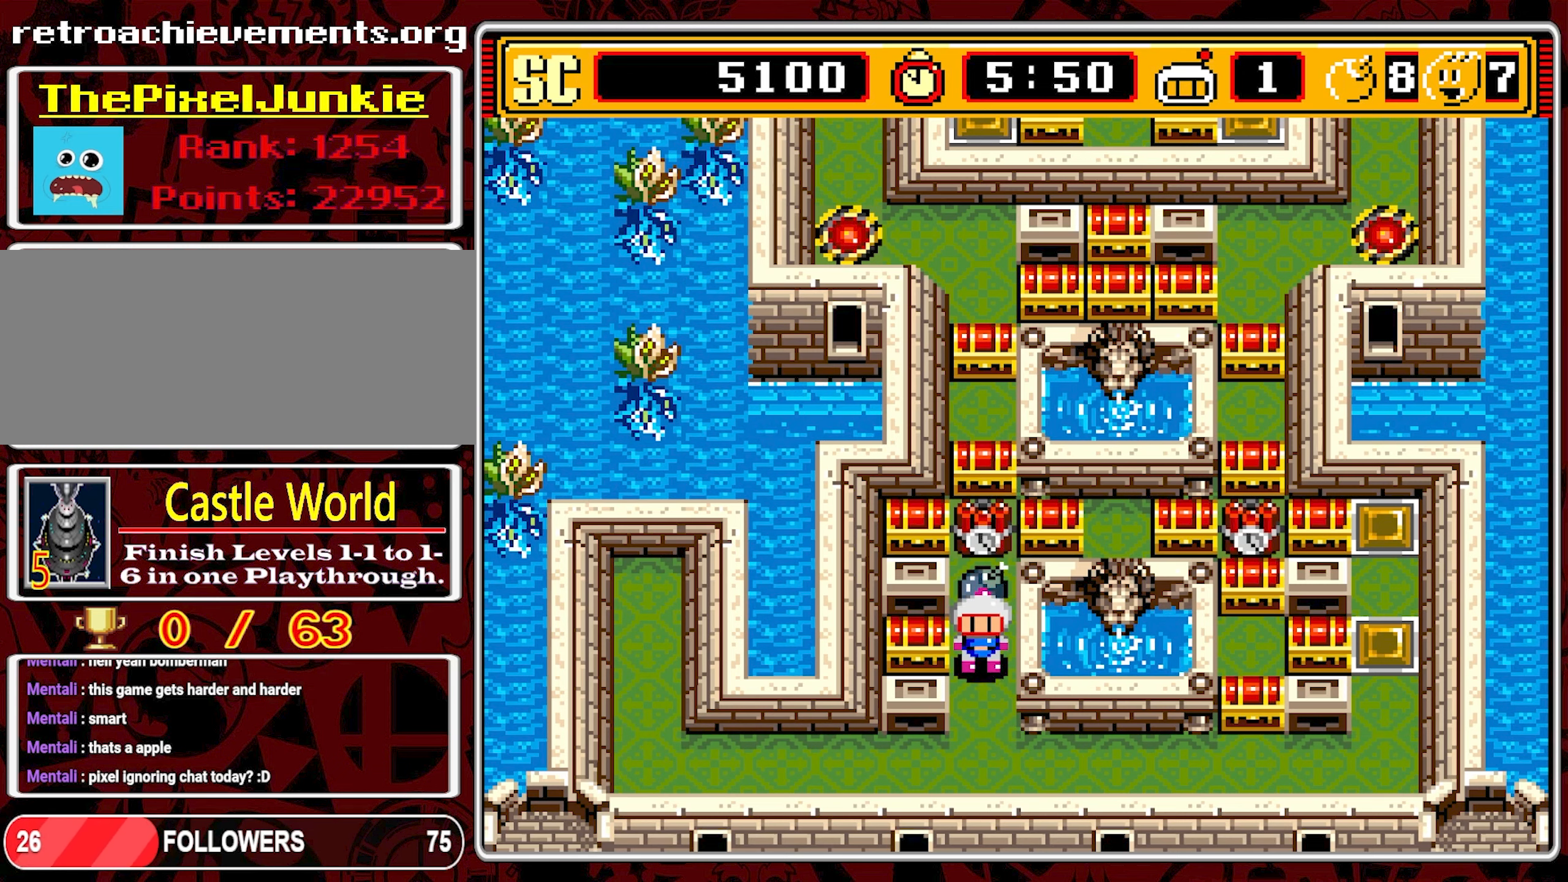
{"buttons": ["DPAD_LEFT"], "events": [[400, "DPAD_LEFT", "down"], [417, "DPAD_DOWN", "up"]]}
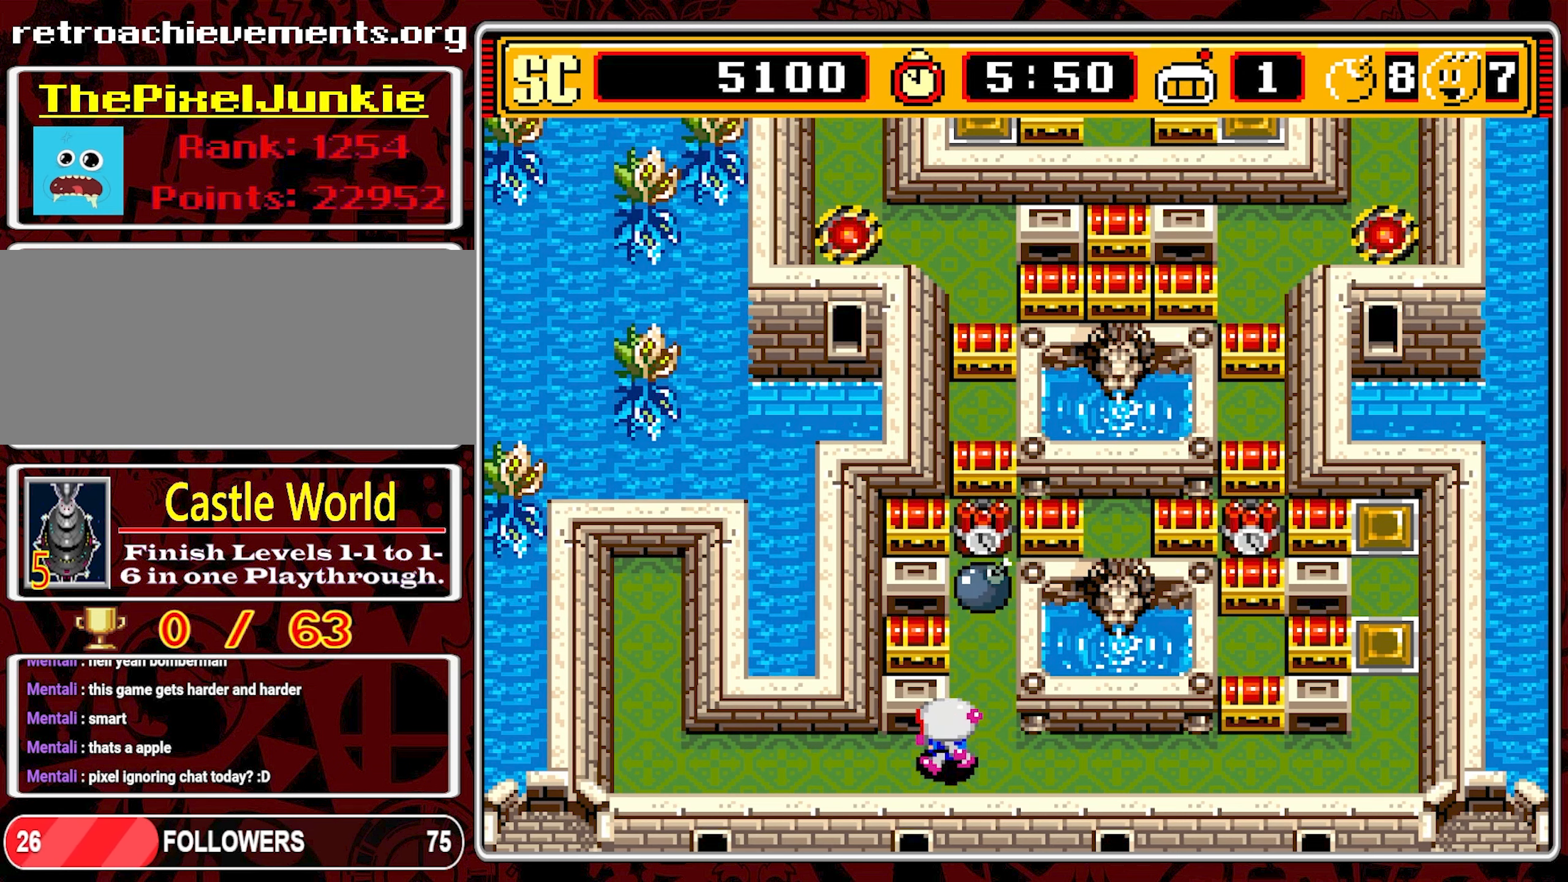
{"buttons": ["DPAD_LEFT"], "events": []}
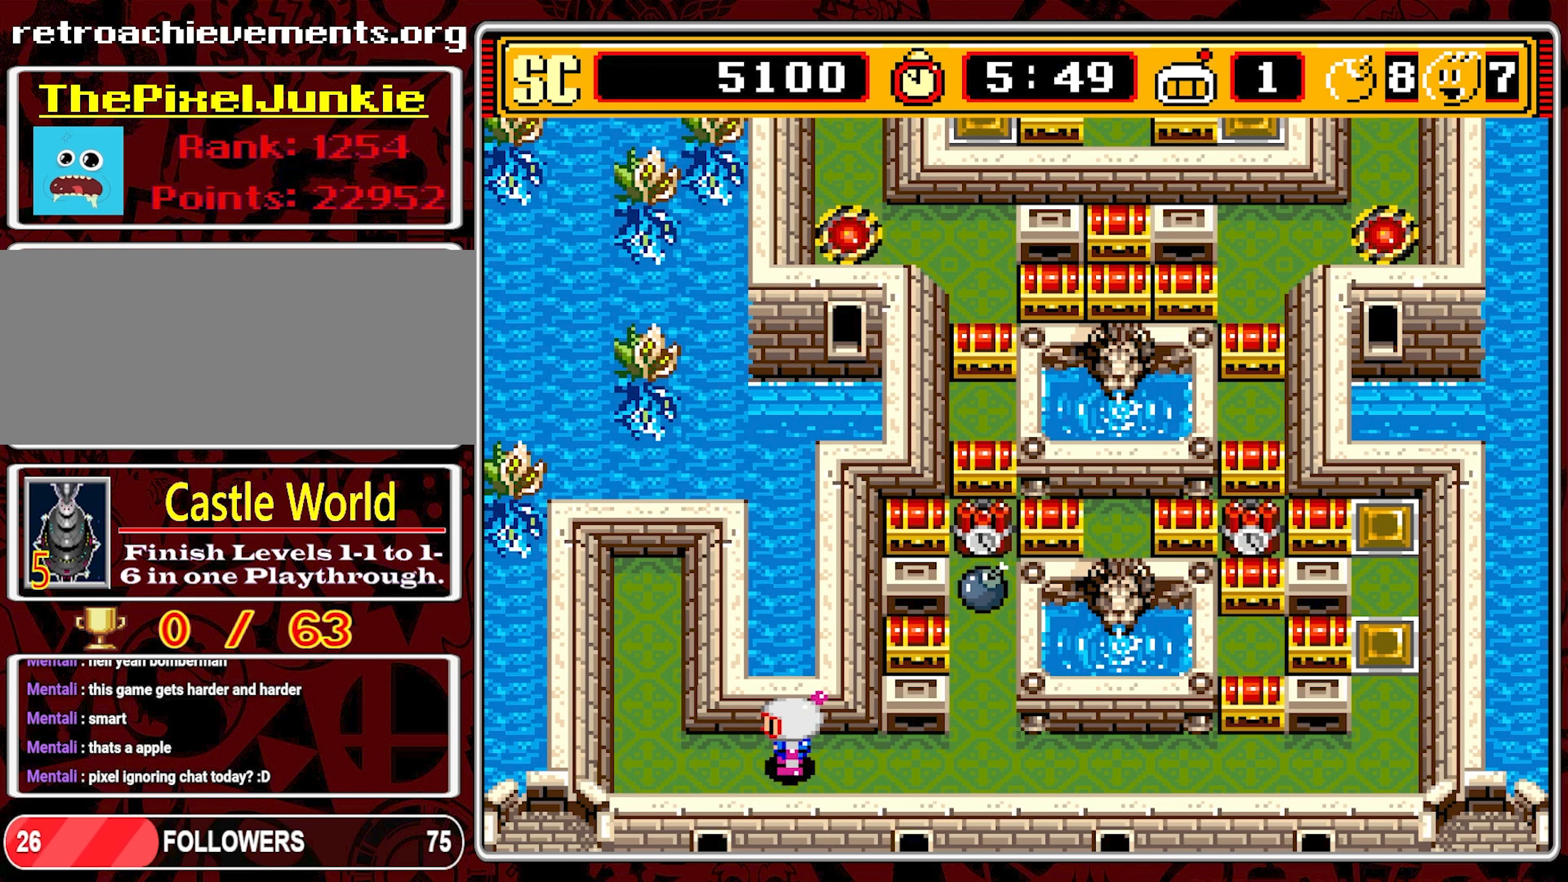
{"buttons": [], "events": [[17, "DPAD_LEFT", "up"]]}
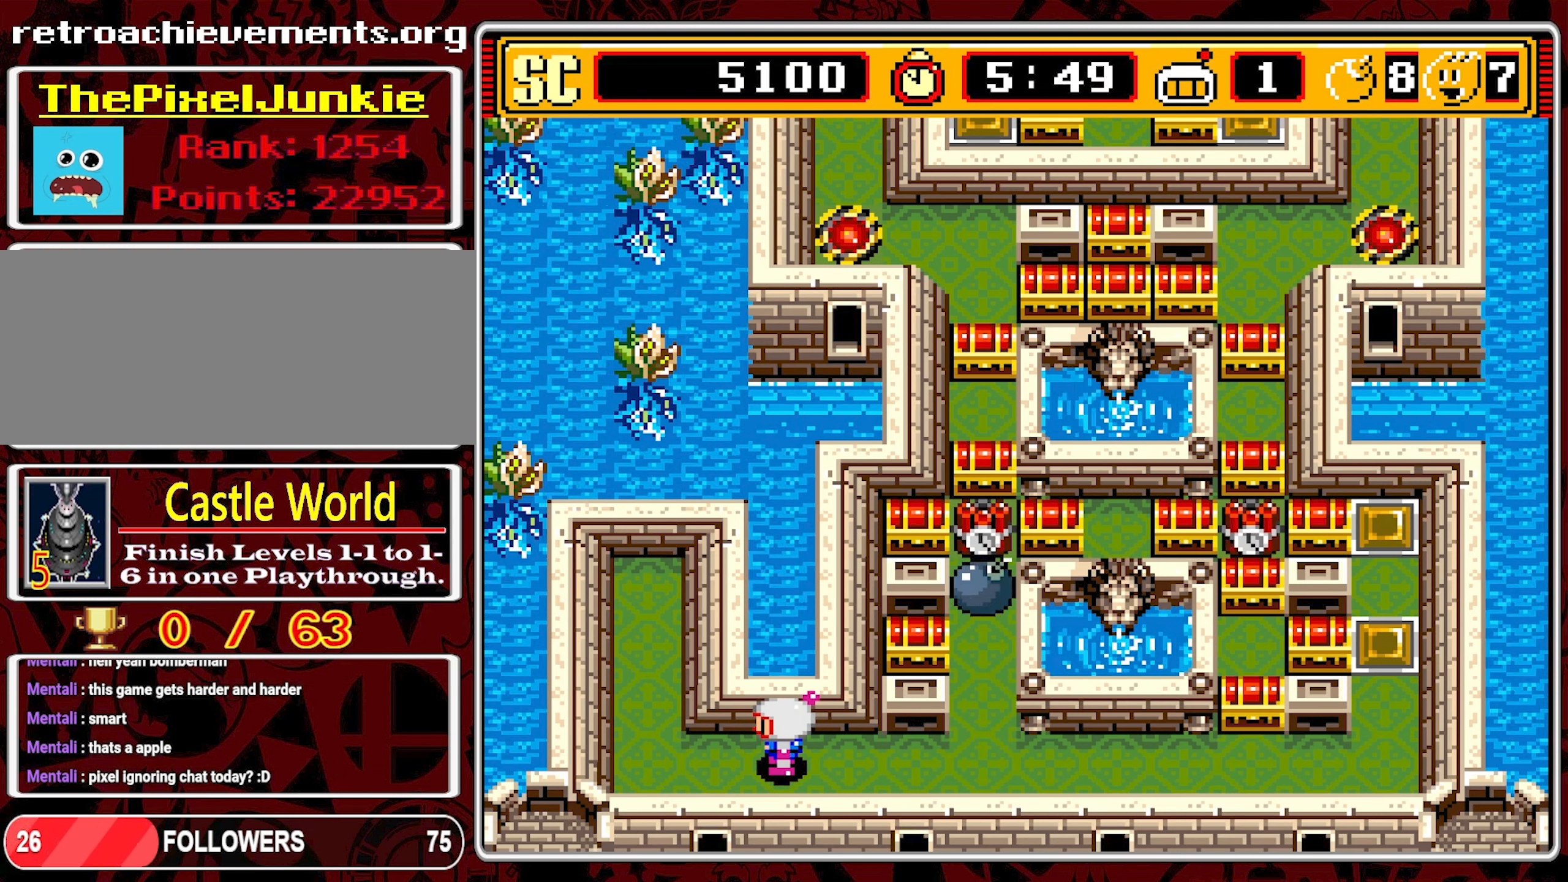
{"buttons": [], "events": []}
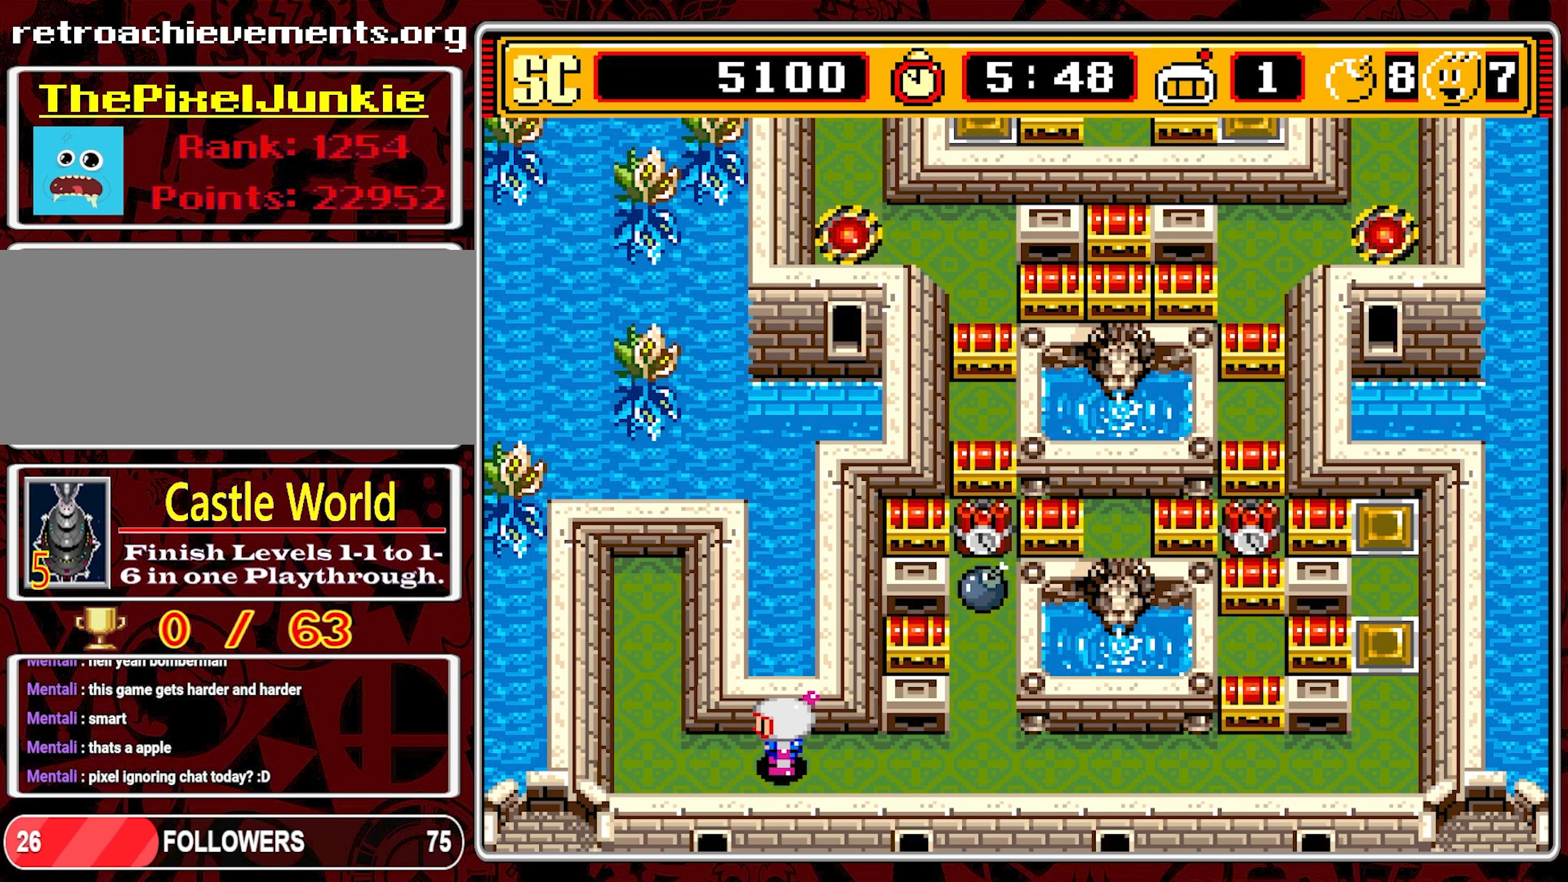
{"buttons": [], "events": []}
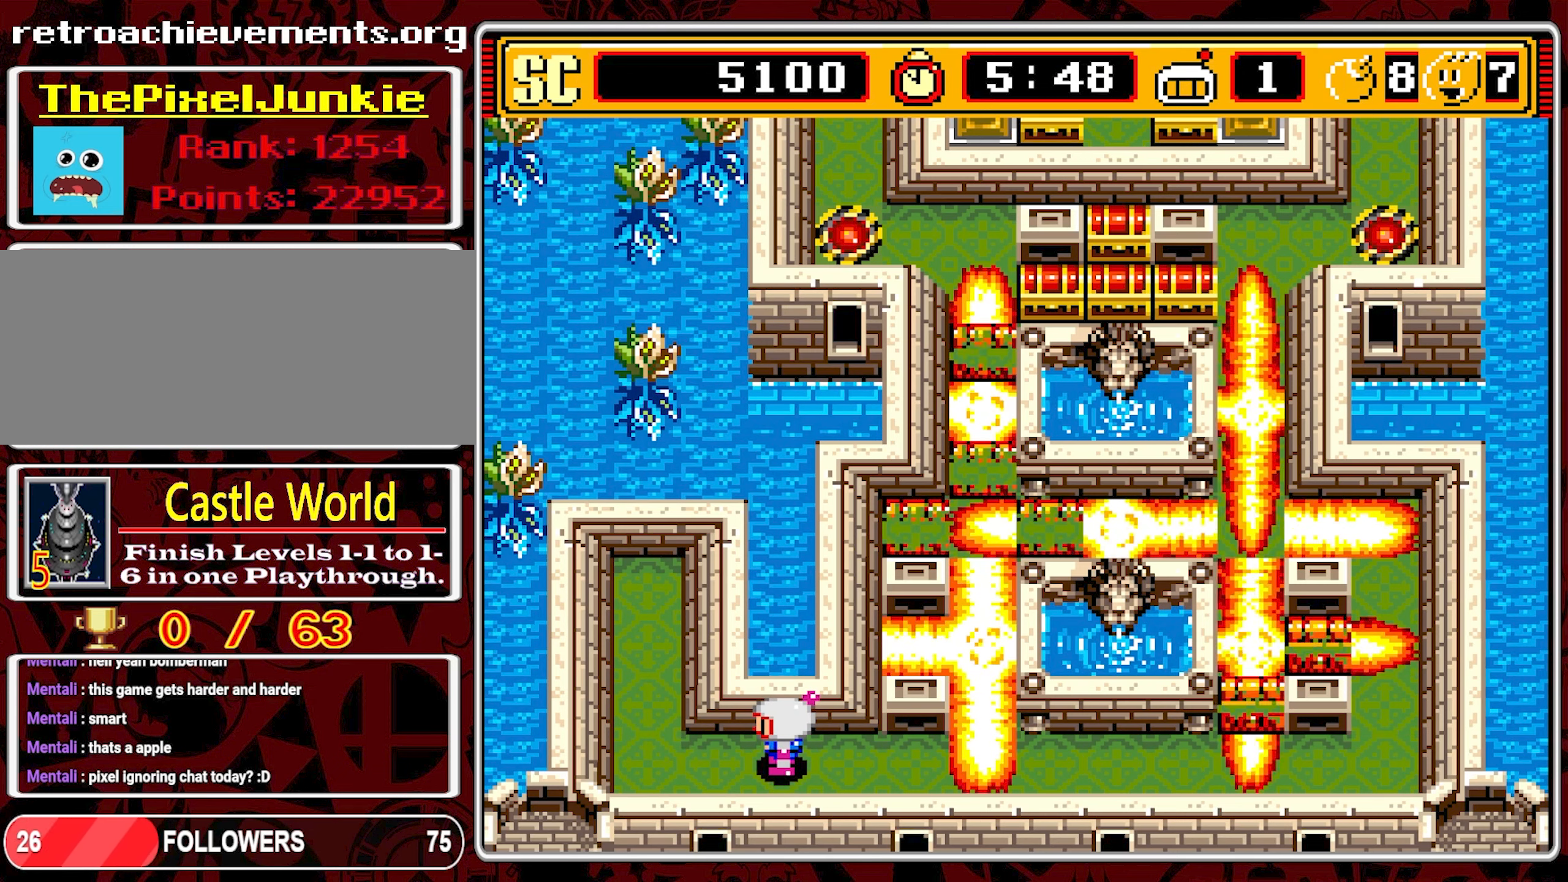
{"buttons": [], "events": []}
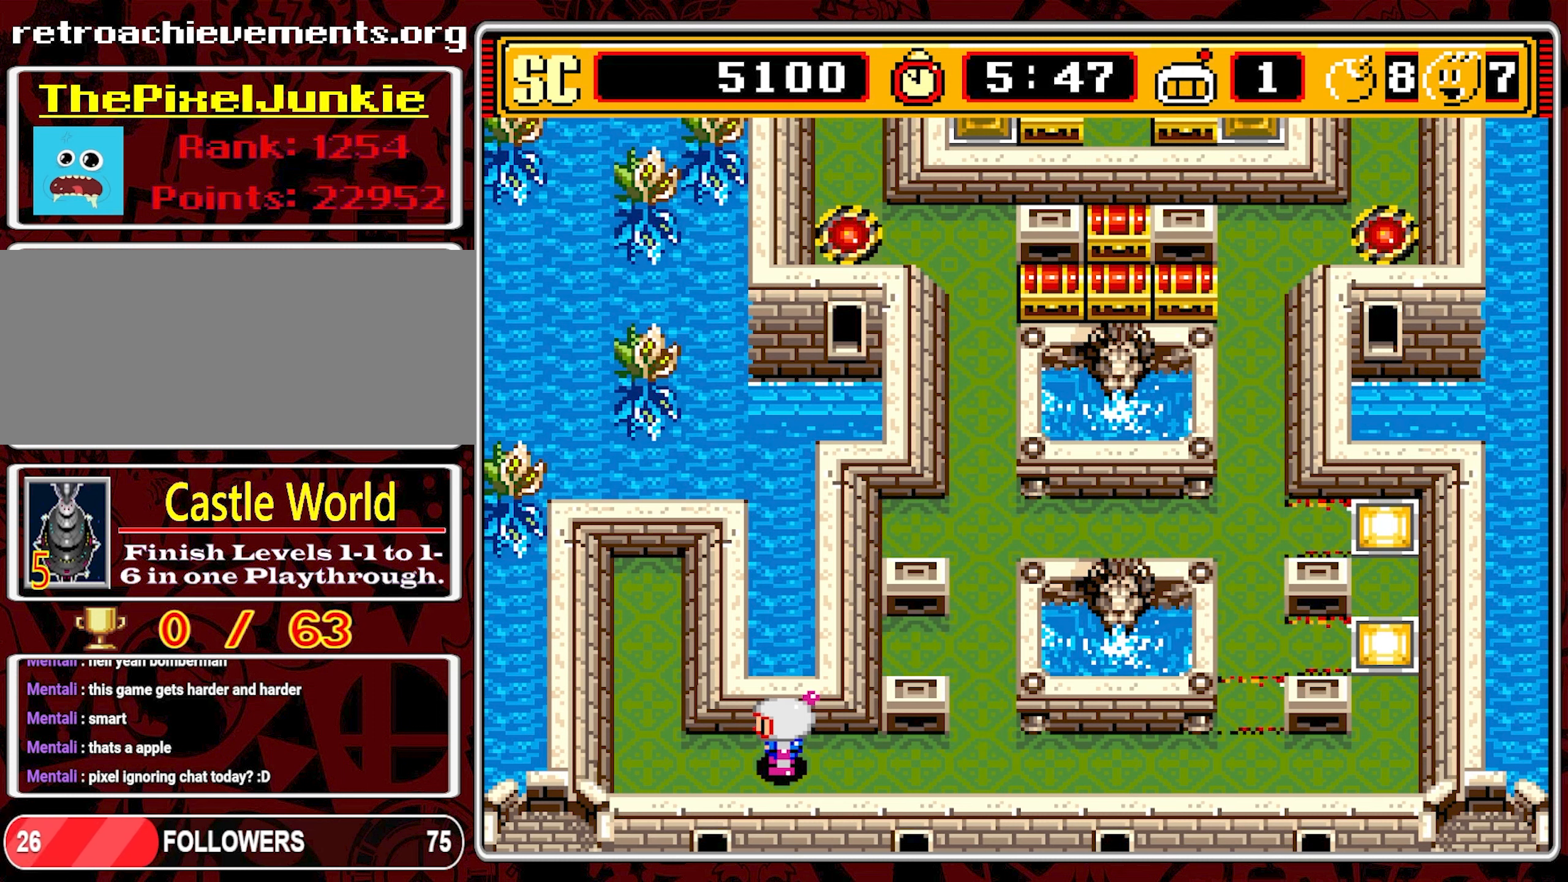
{"buttons": ["DPAD_RIGHT"], "events": [[167, "DPAD_RIGHT", "down"]]}
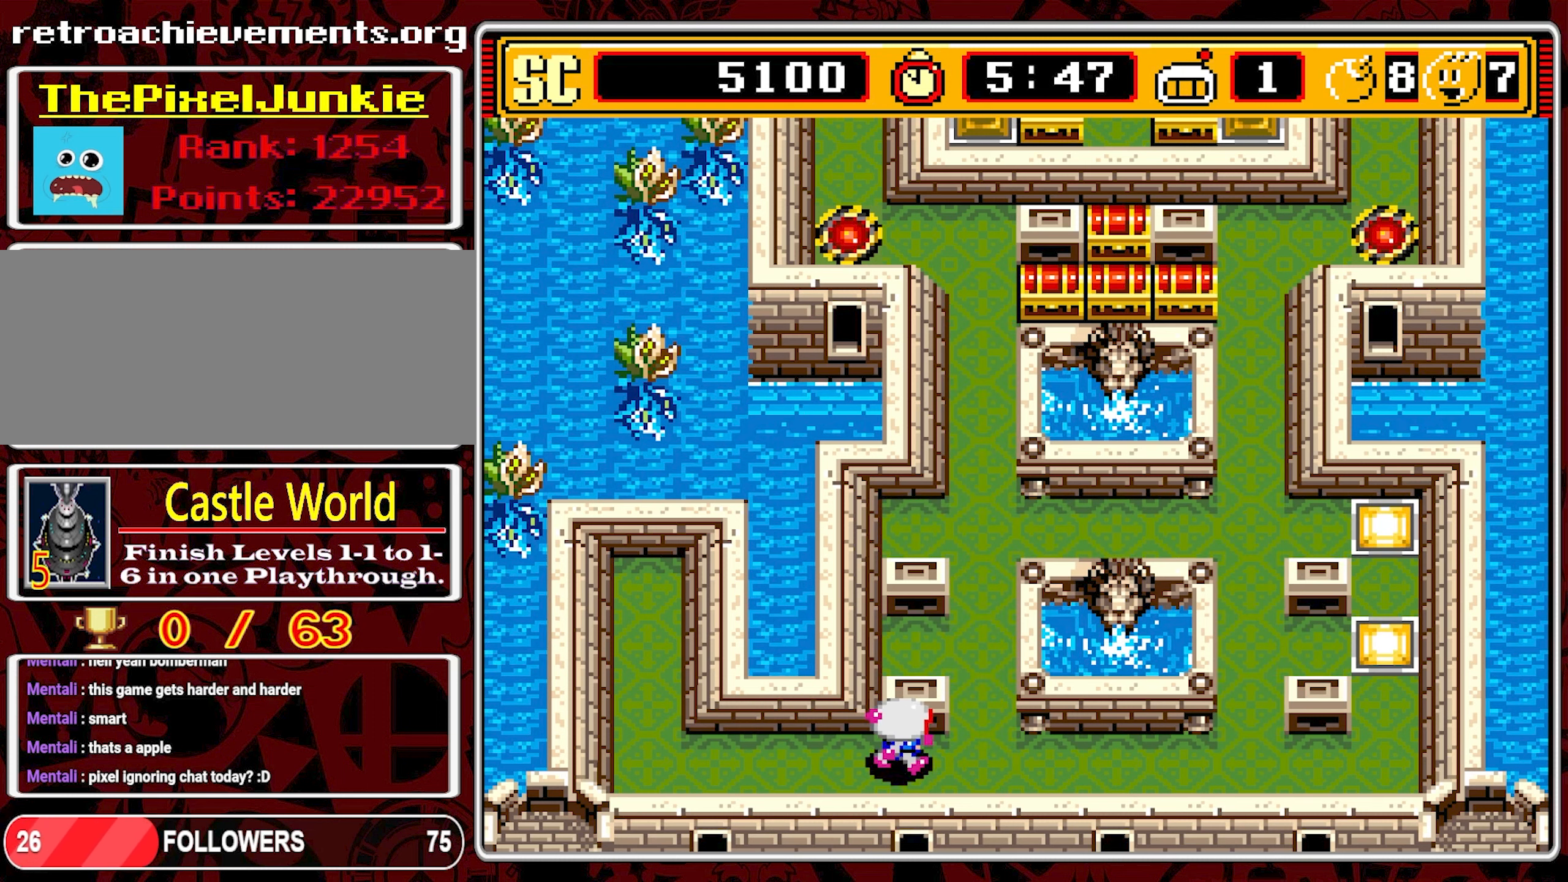
{"buttons": ["DPAD_RIGHT"], "events": []}